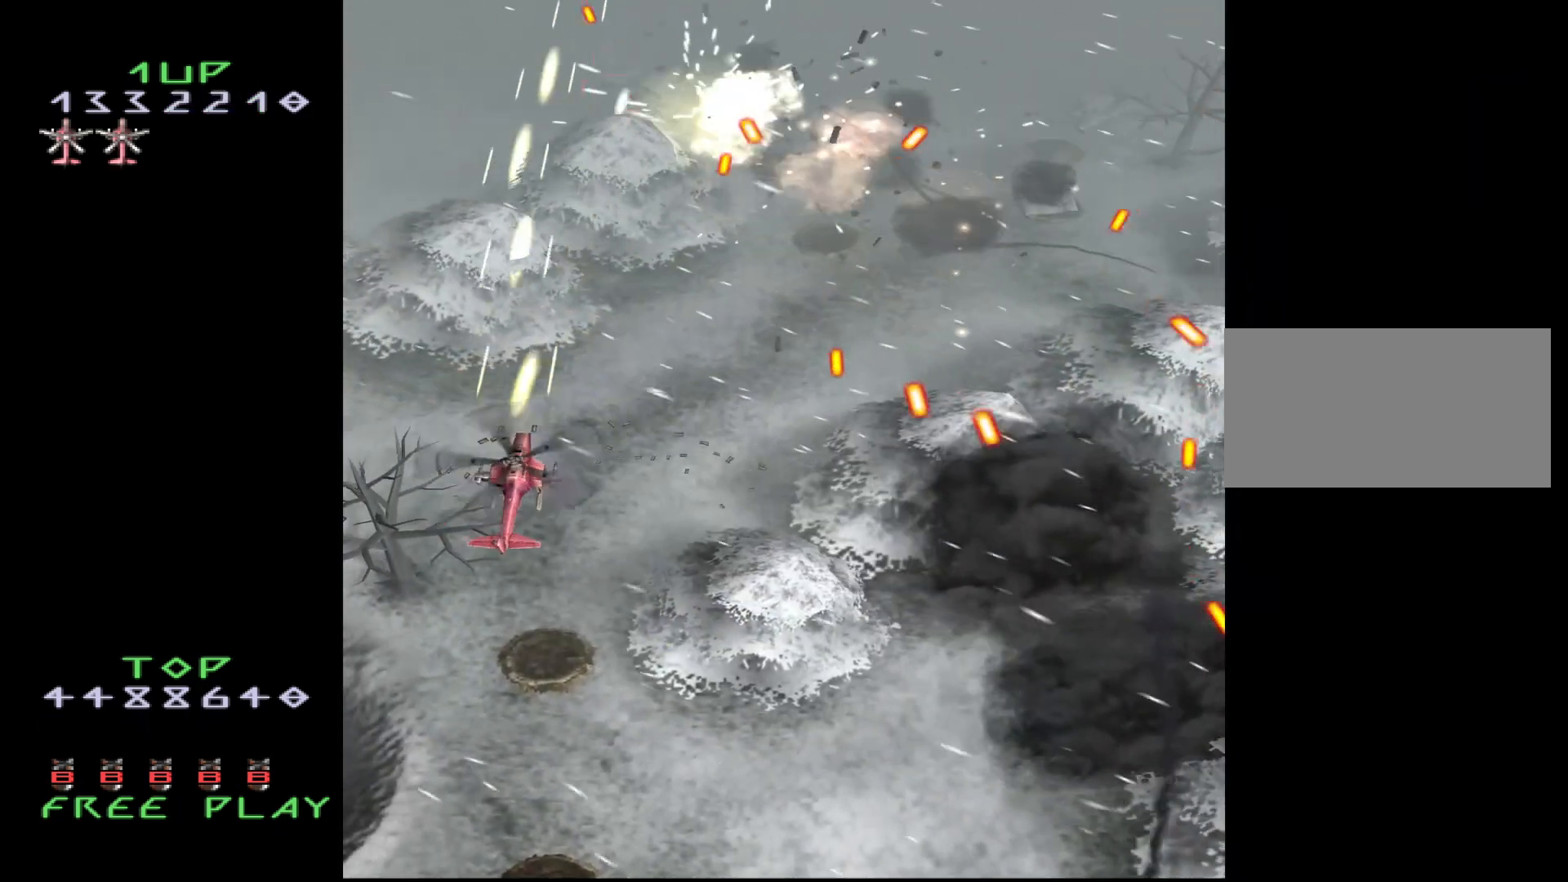
Gameplay with a controller (arcade stick); each line is a JSON object with the inputs held at the frame after it. "events" lists button and stick changes between this image and that frame as [ms after this image, input, new state], when the widget could be followed in between. Not read: L3 R3.
{"buttons": ["CROSS", "DPAD_DOWN", "DPAD_RIGHT"], "events": [[283, "DPAD_RIGHT", "up"], [350, "DPAD_RIGHT", "down"], [483, "DPAD_DOWN", "down"]]}
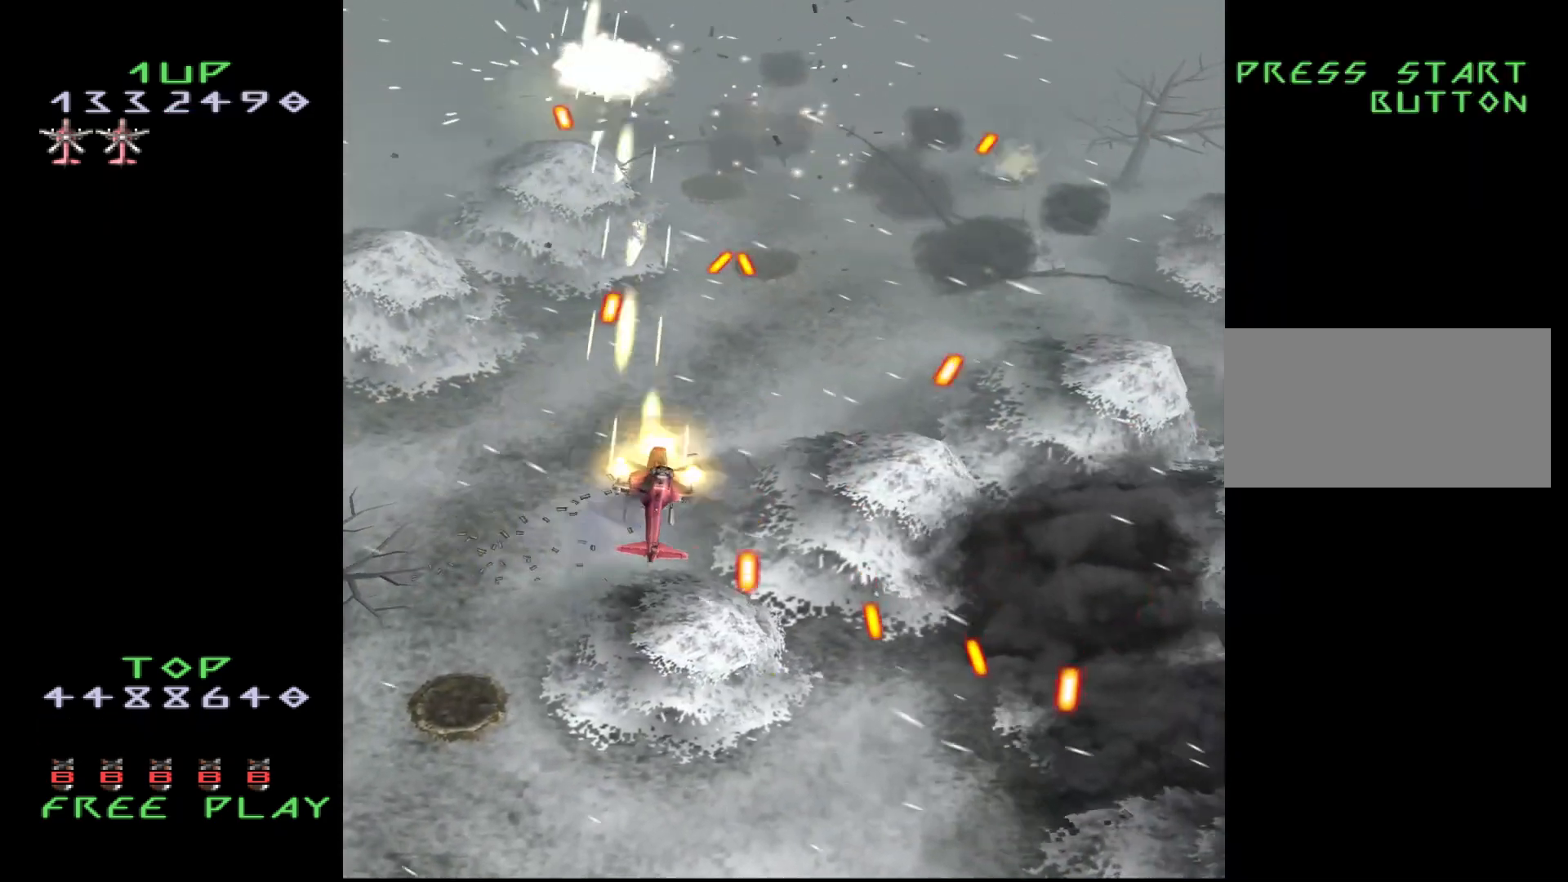
{"buttons": ["CROSS", "DPAD_UP", "DPAD_RIGHT"], "events": [[33, "DPAD_RIGHT", "up"], [133, "DPAD_DOWN", "up"], [350, "DPAD_UP", "down"], [483, "DPAD_RIGHT", "down"]]}
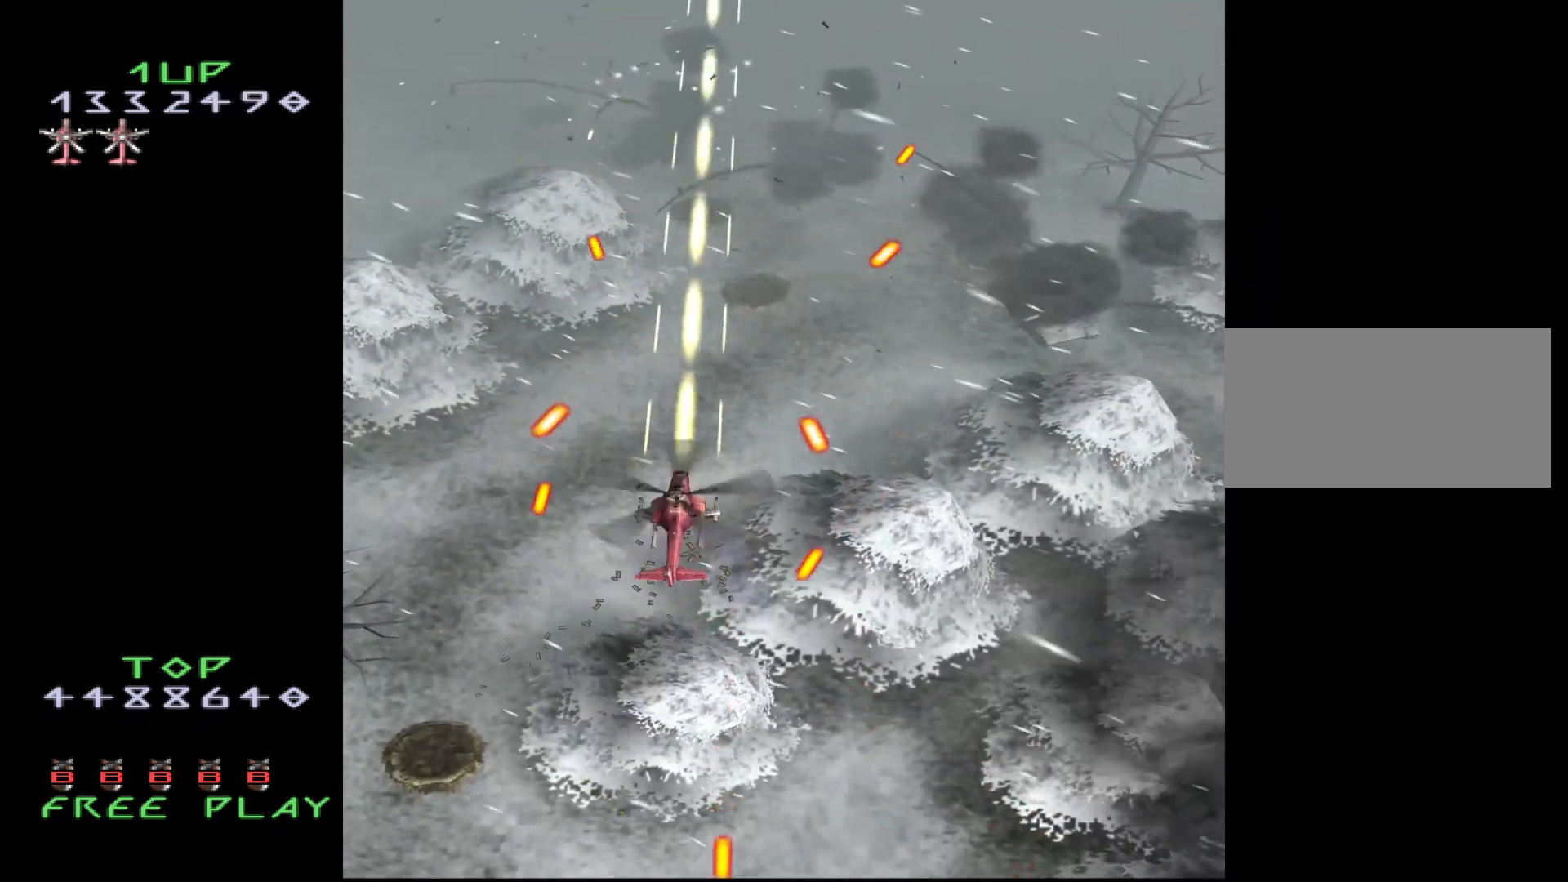
{"buttons": ["CROSS", "DPAD_DOWN", "DPAD_RIGHT"], "events": [[17, "DPAD_UP", "up"], [33, "CROSS", "up"], [117, "CROSS", "down"], [417, "DPAD_DOWN", "down"]]}
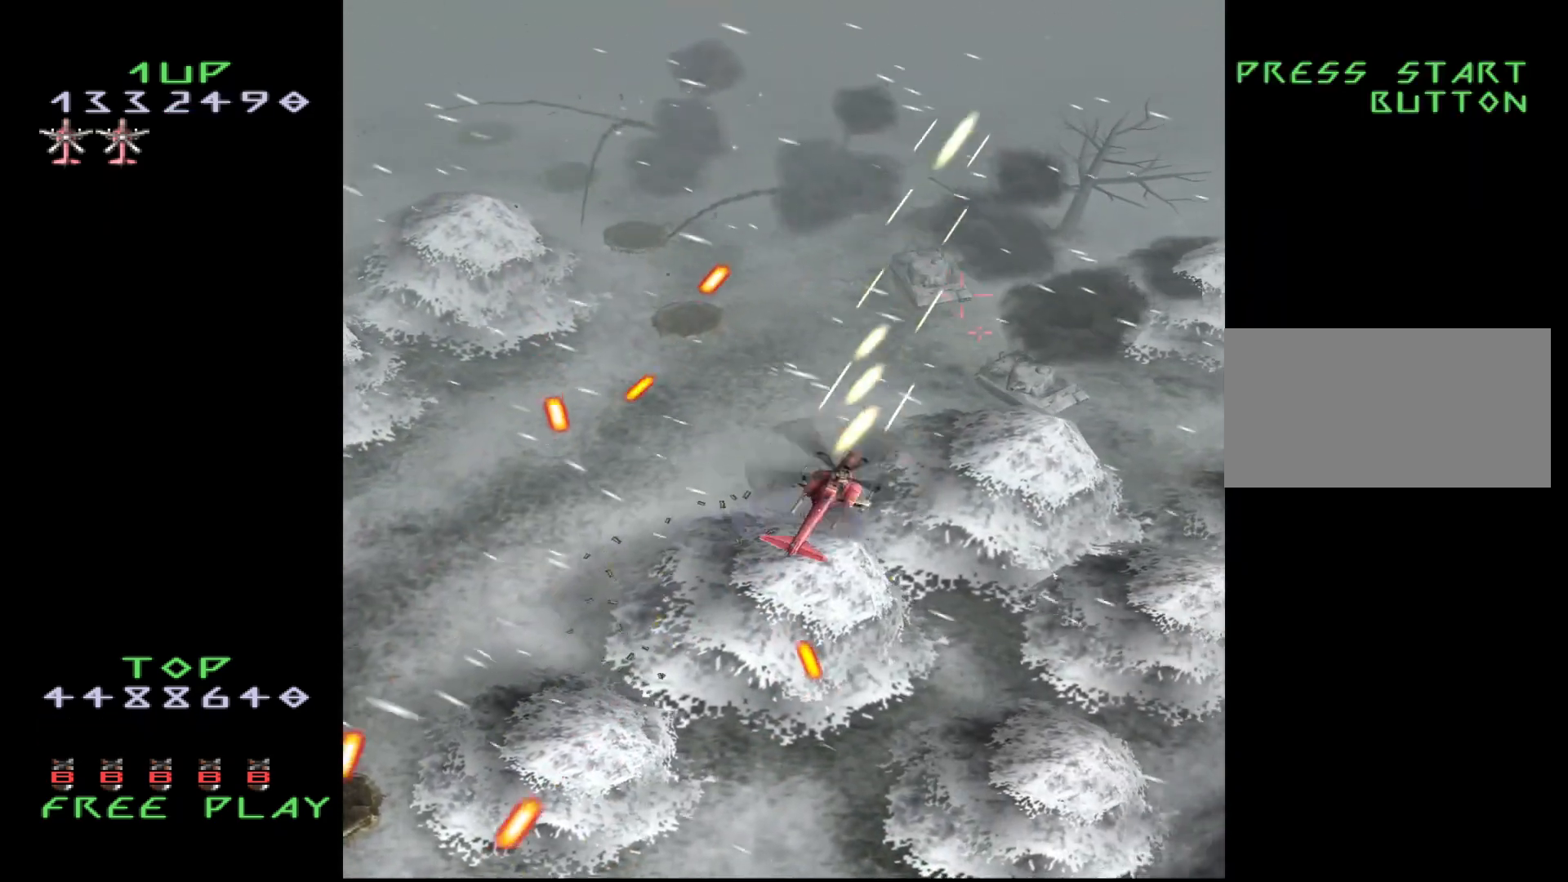
{"buttons": ["CROSS", "DPAD_DOWN", "DPAD_RIGHT"], "events": []}
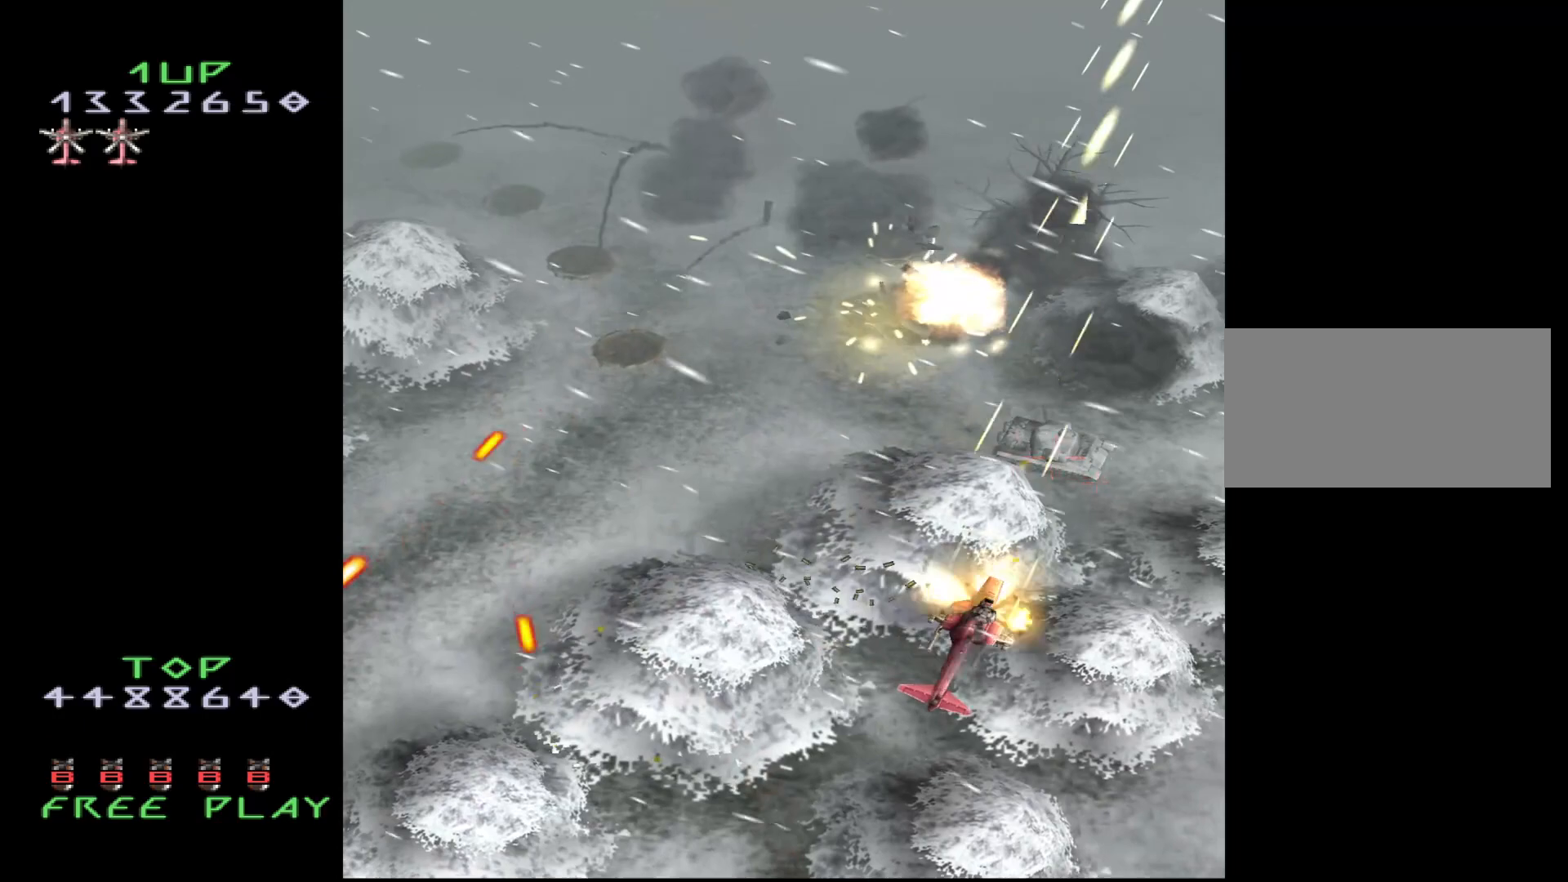
{"buttons": ["DPAD_UP", "DPAD_LEFT"], "events": [[50, "DPAD_LEFT", "down"], [50, "DPAD_RIGHT", "up"], [83, "DPAD_DOWN", "up"], [217, "CROSS", "up"], [217, "DPAD_UP", "down"]]}
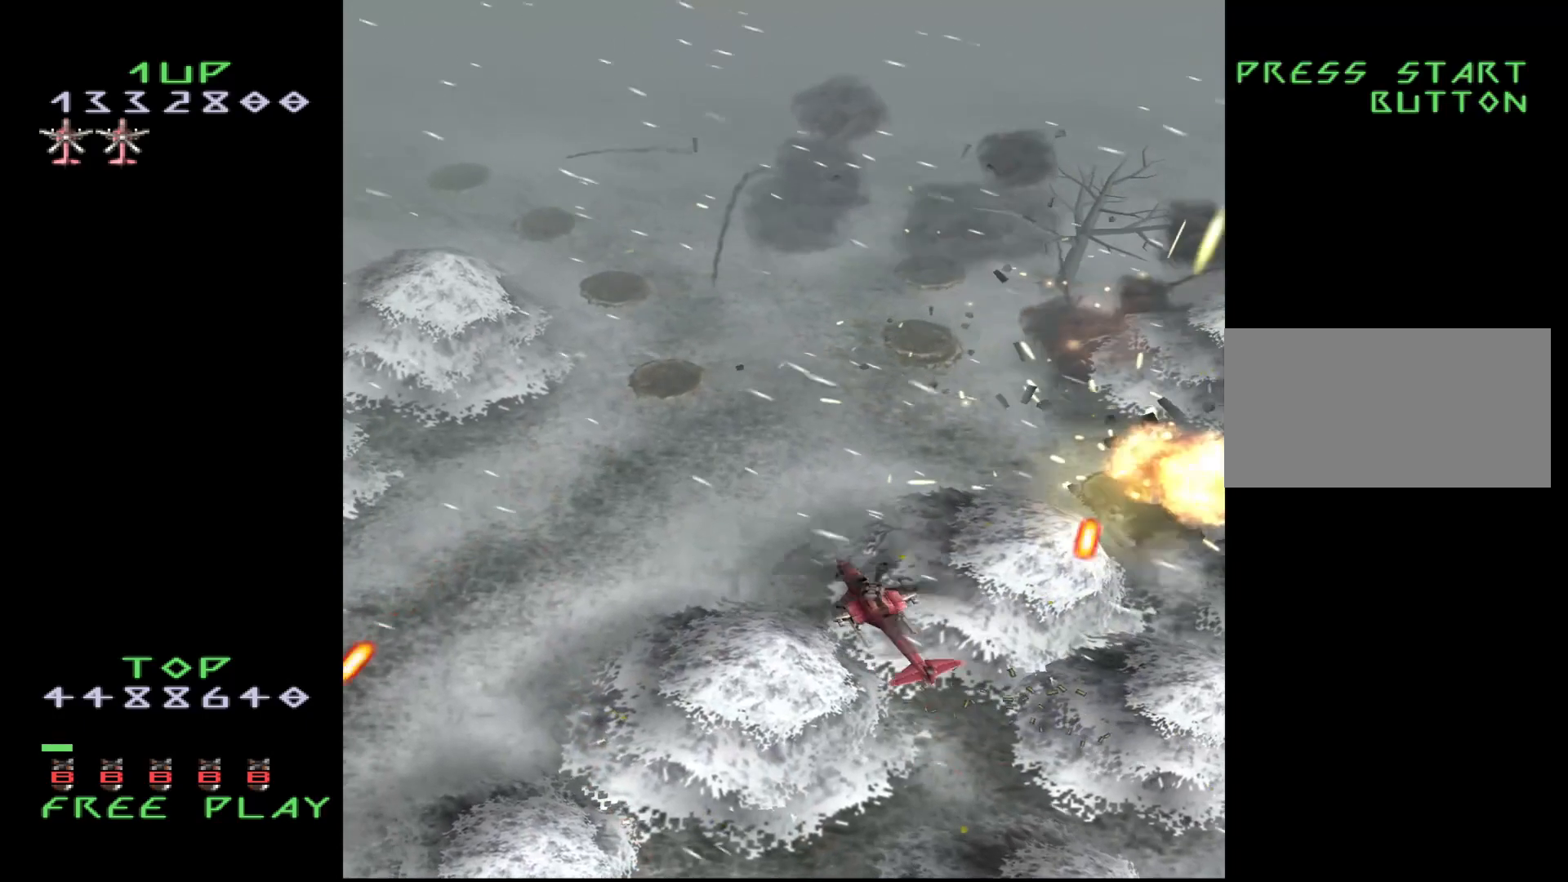
{"buttons": ["DPAD_RIGHT"], "events": [[33, "DPAD_UP", "up"], [200, "DPAD_LEFT", "up"], [367, "DPAD_RIGHT", "down"]]}
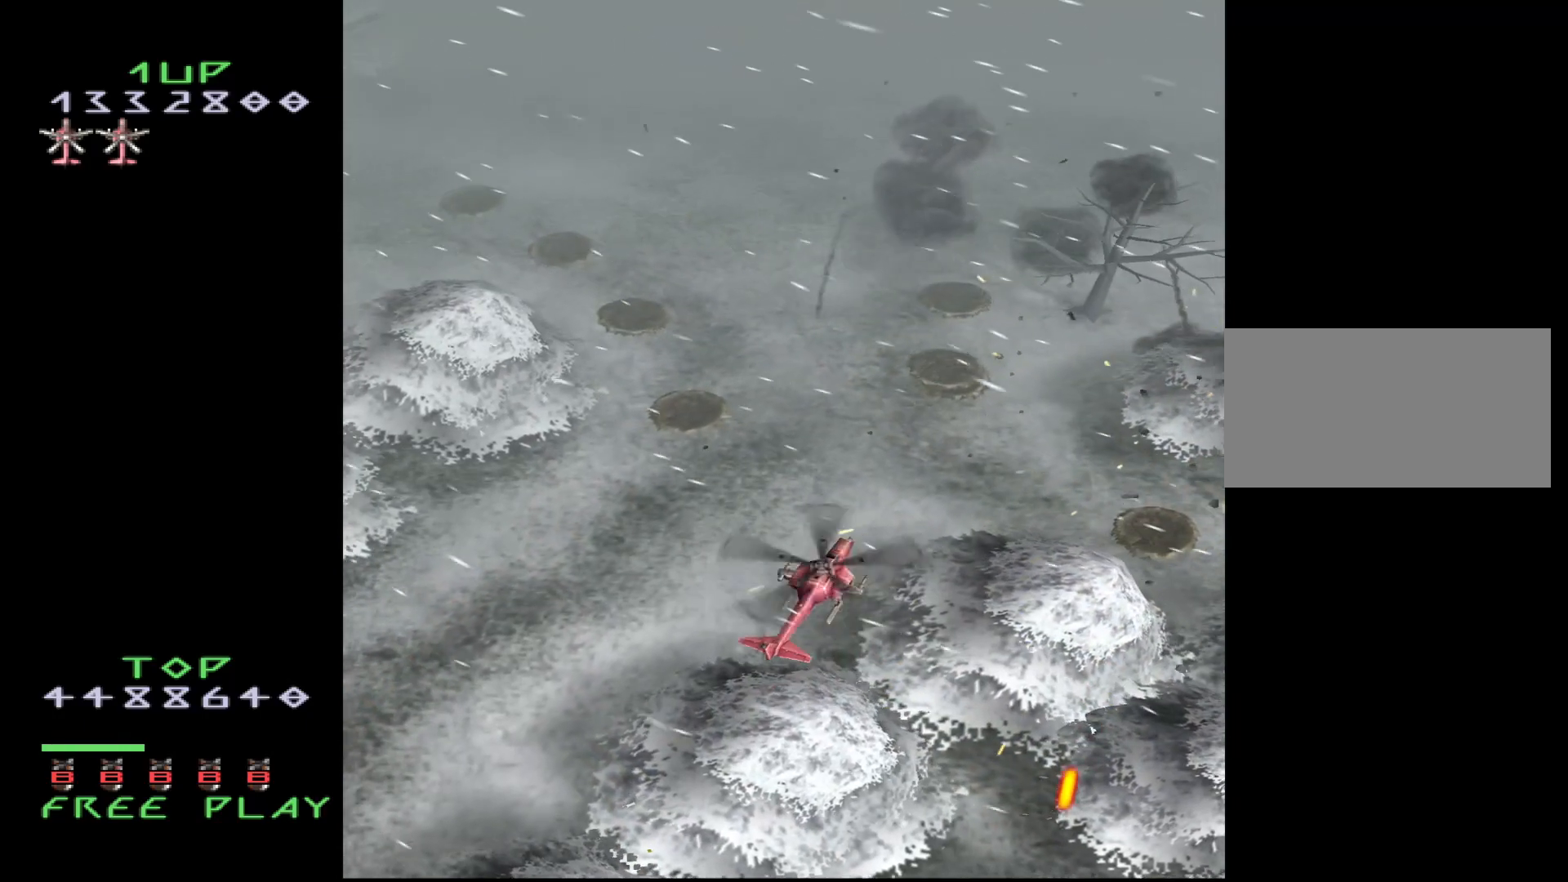
{"buttons": [], "events": [[300, "DPAD_UP", "down"], [317, "DPAD_RIGHT", "up"], [467, "DPAD_UP", "up"]]}
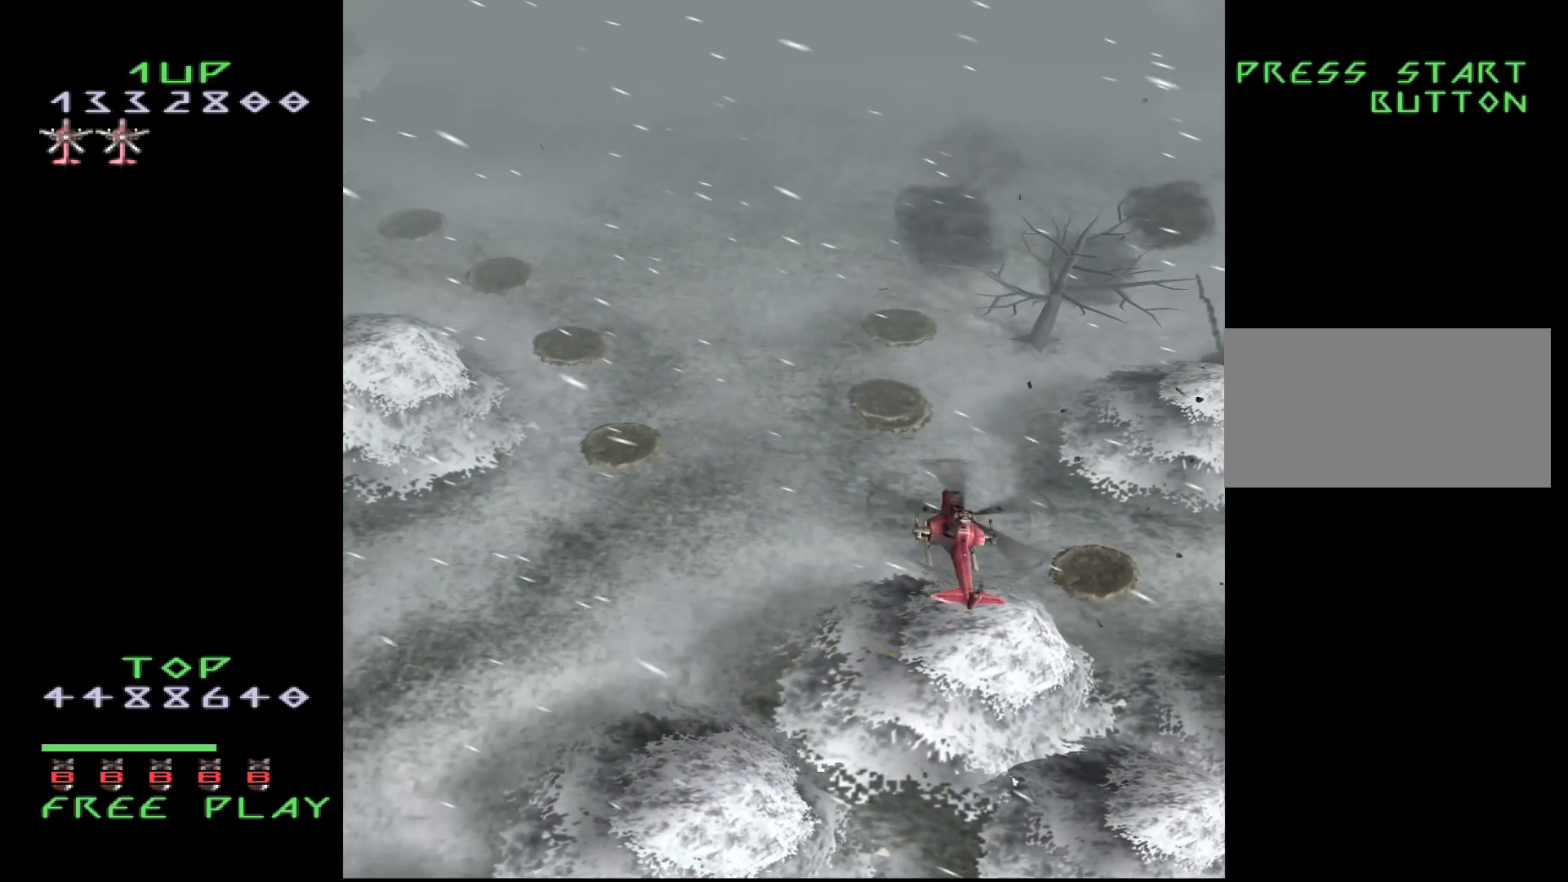
{"buttons": ["DPAD_LEFT"], "events": [[50, "DPAD_LEFT", "down"]]}
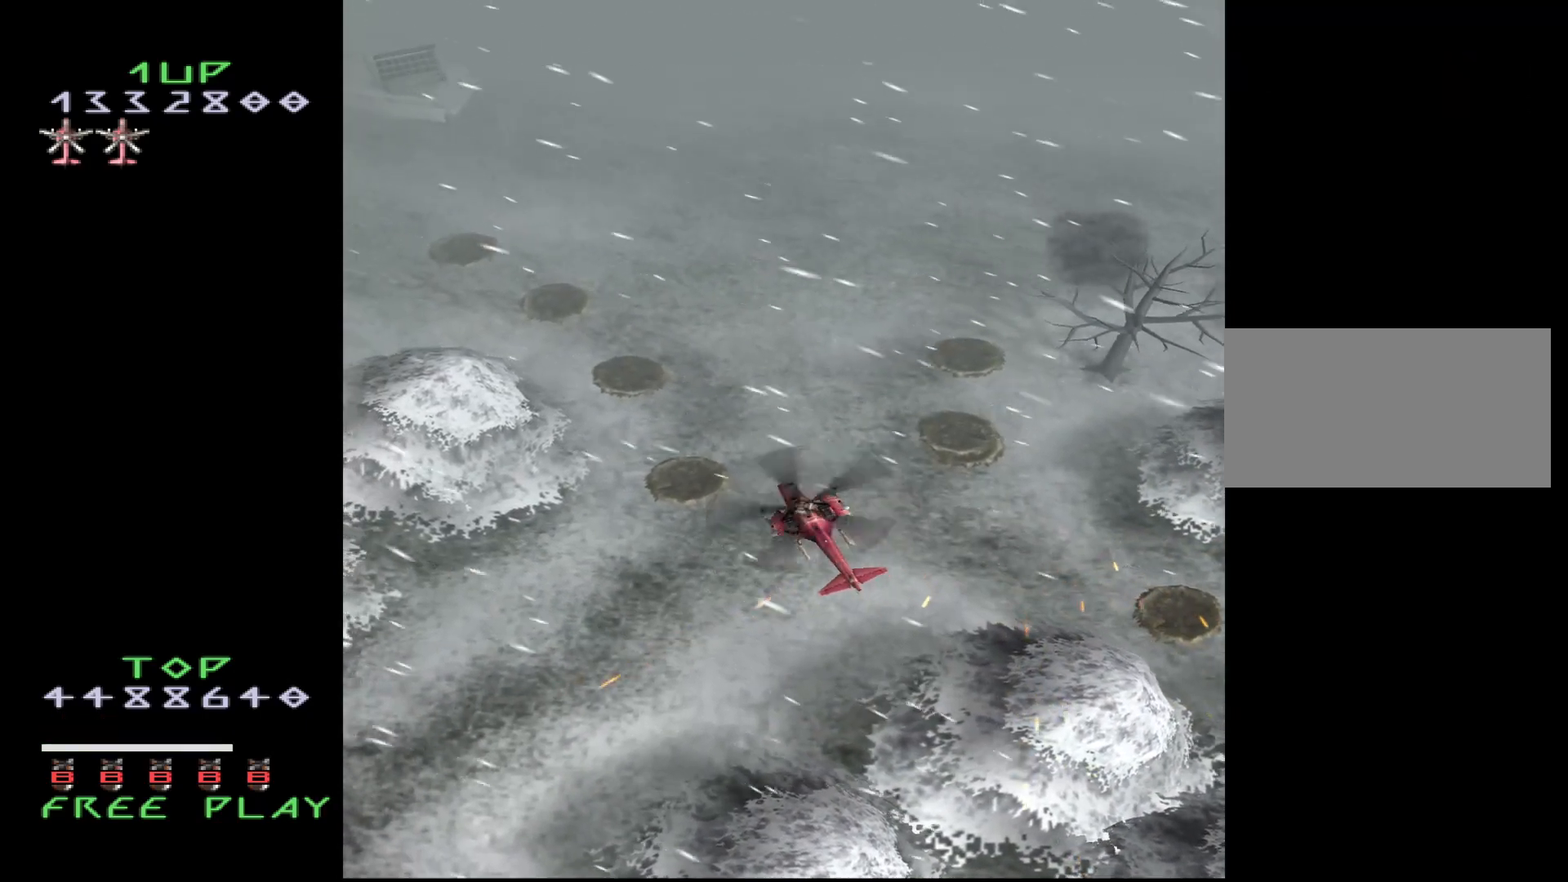
{"buttons": ["DPAD_LEFT"], "events": []}
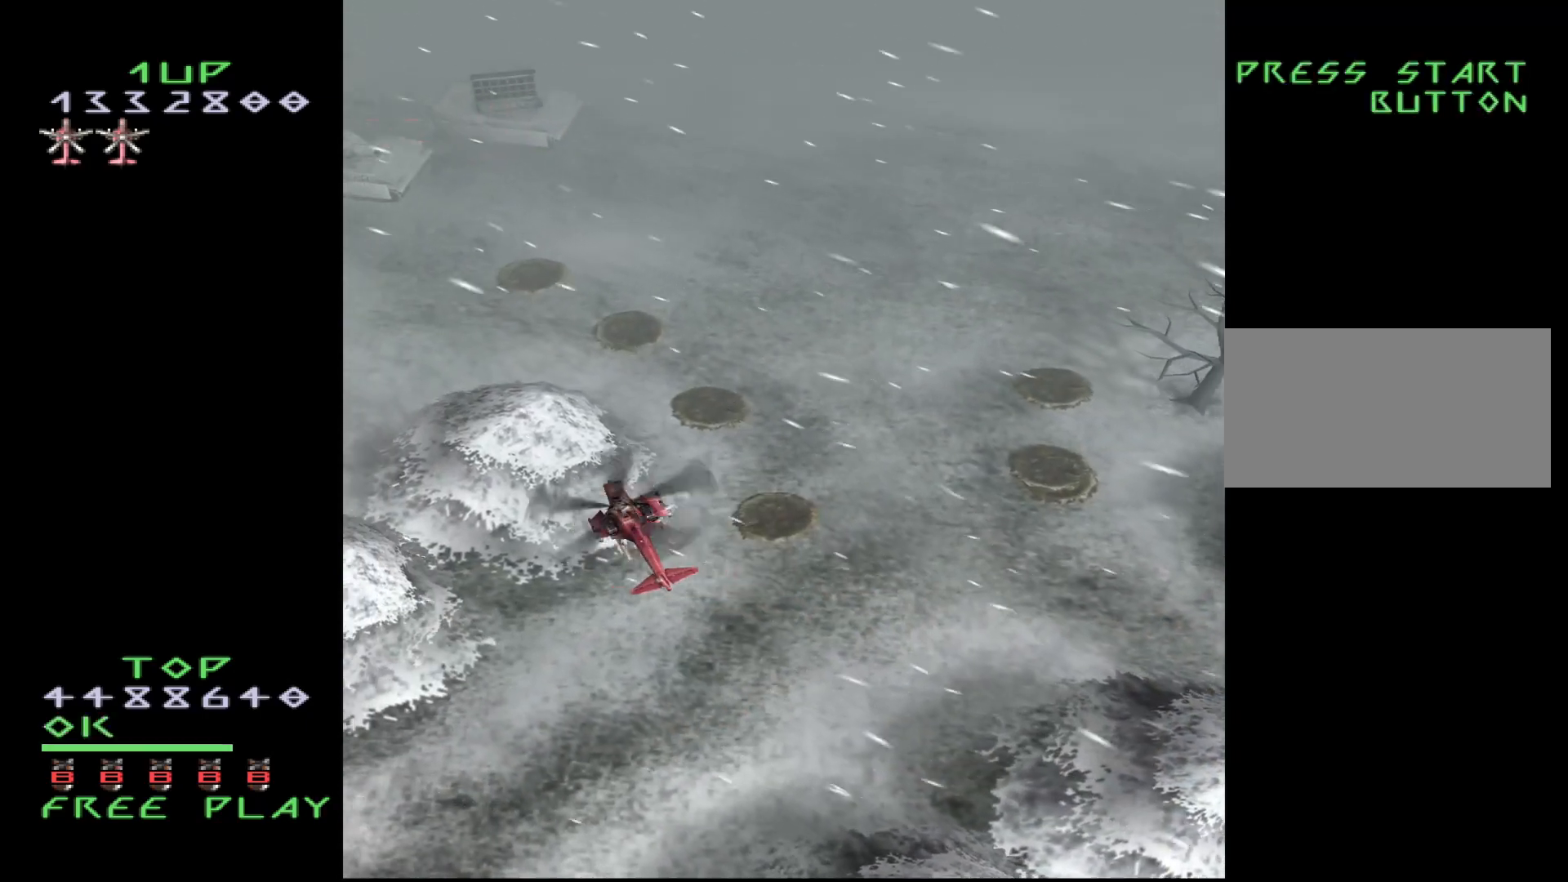
{"buttons": ["CROSS"], "events": [[117, "CROSS", "down"], [200, "CROSS", "up"], [200, "DPAD_LEFT", "up"], [350, "CROSS", "down"]]}
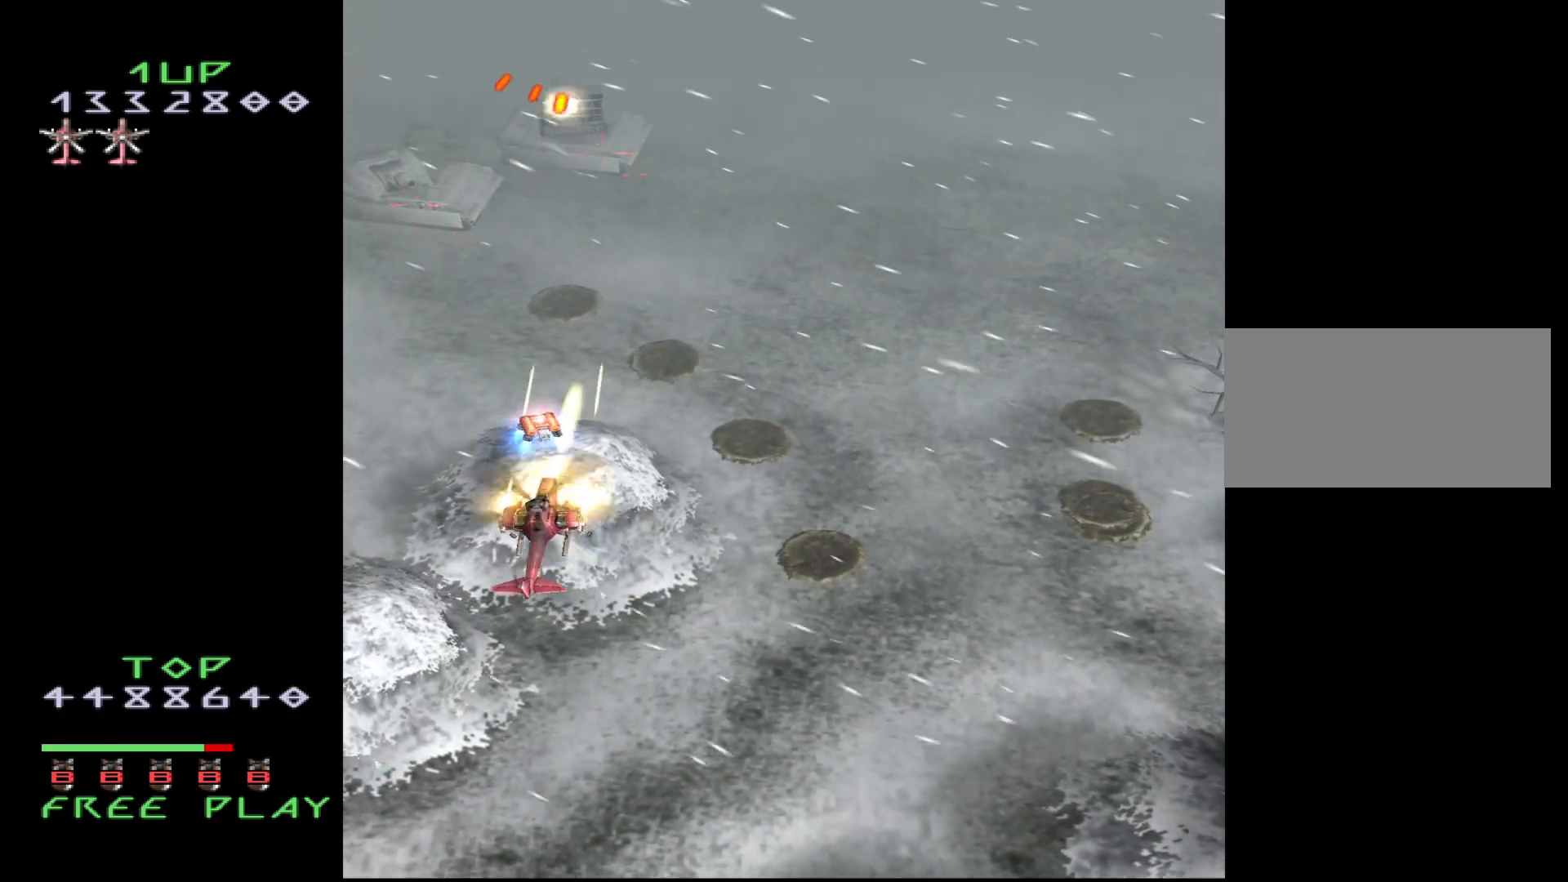
{"buttons": ["CROSS", "DPAD_DOWN", "DPAD_RIGHT"], "events": [[17, "DPAD_UP", "down"], [183, "DPAD_UP", "up"], [367, "DPAD_DOWN", "down"], [500, "DPAD_RIGHT", "down"]]}
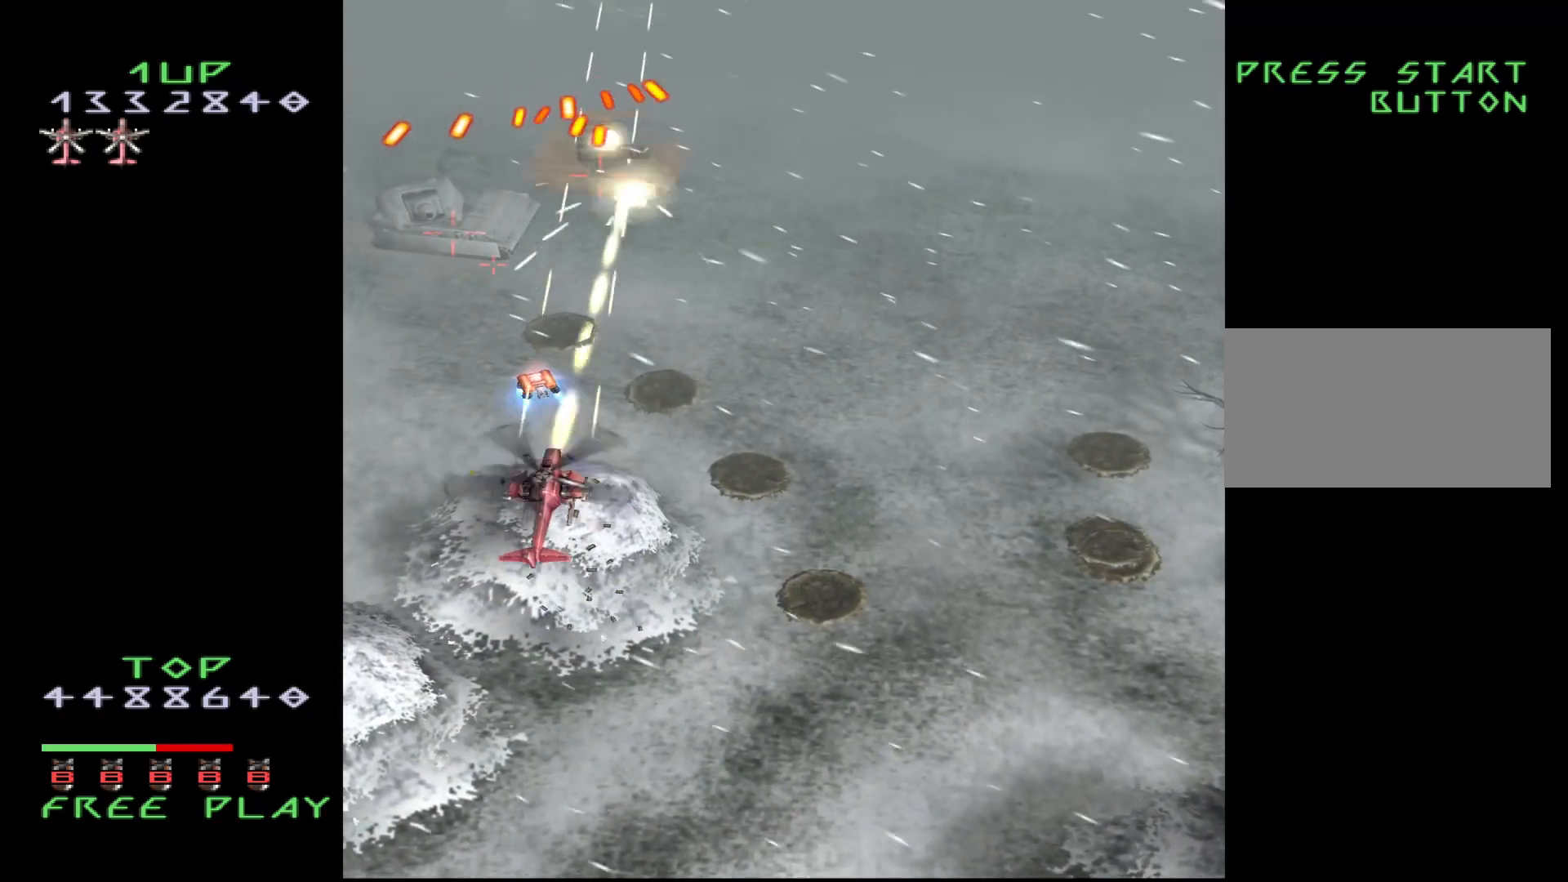
{"buttons": ["DPAD_RIGHT"], "events": [[117, "DPAD_DOWN", "up"], [117, "DPAD_RIGHT", "up"], [233, "DPAD_DOWN", "down"], [317, "DPAD_RIGHT", "down"], [400, "DPAD_DOWN", "up"], [450, "CROSS", "up"]]}
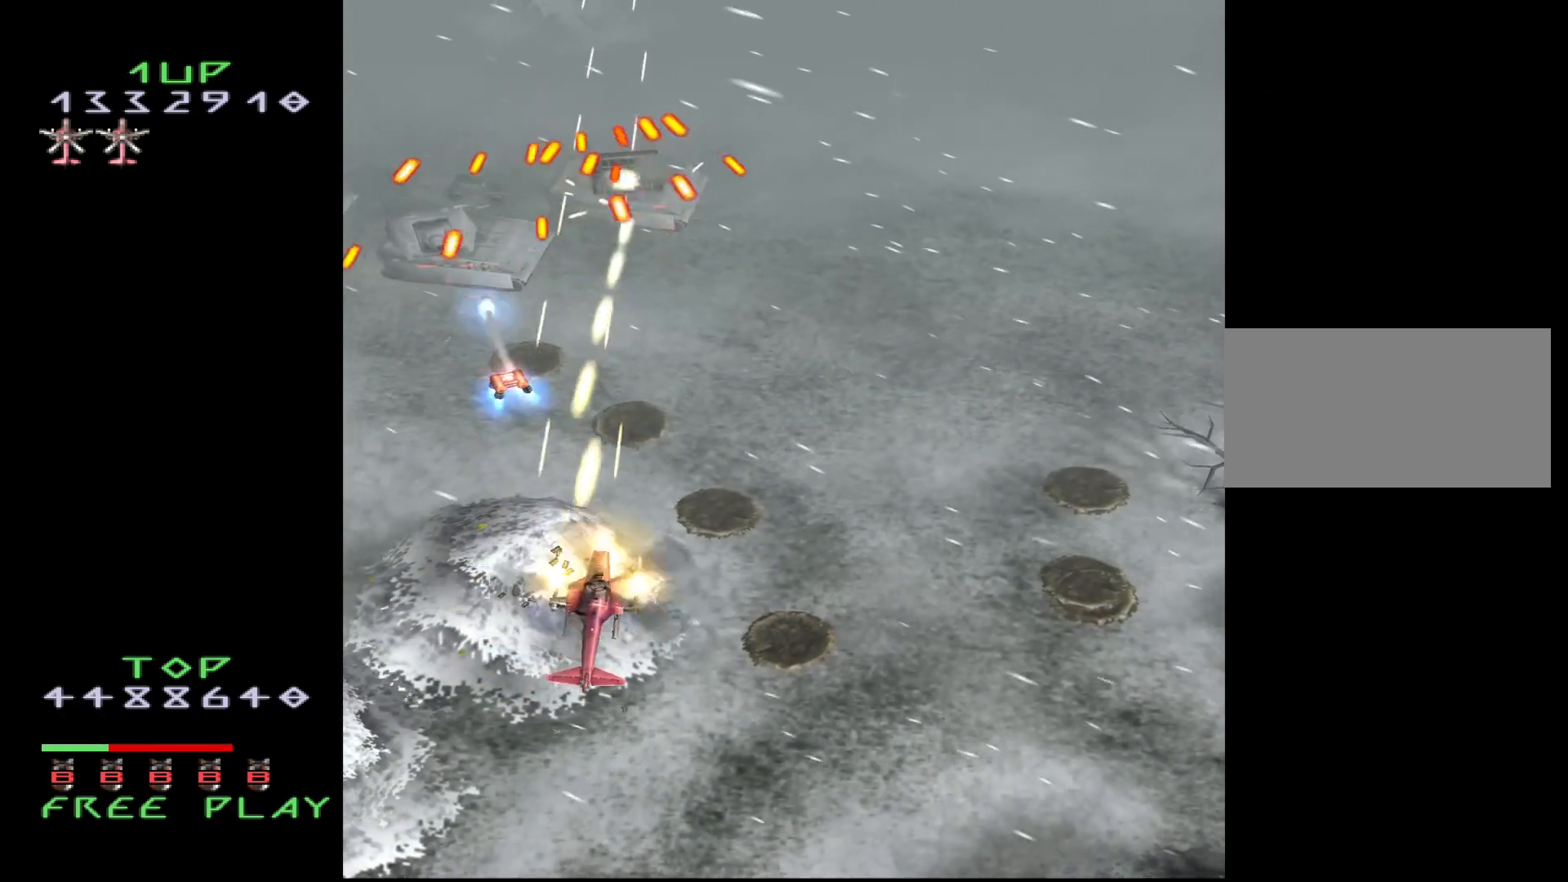
{"buttons": ["DPAD_RIGHT"], "events": []}
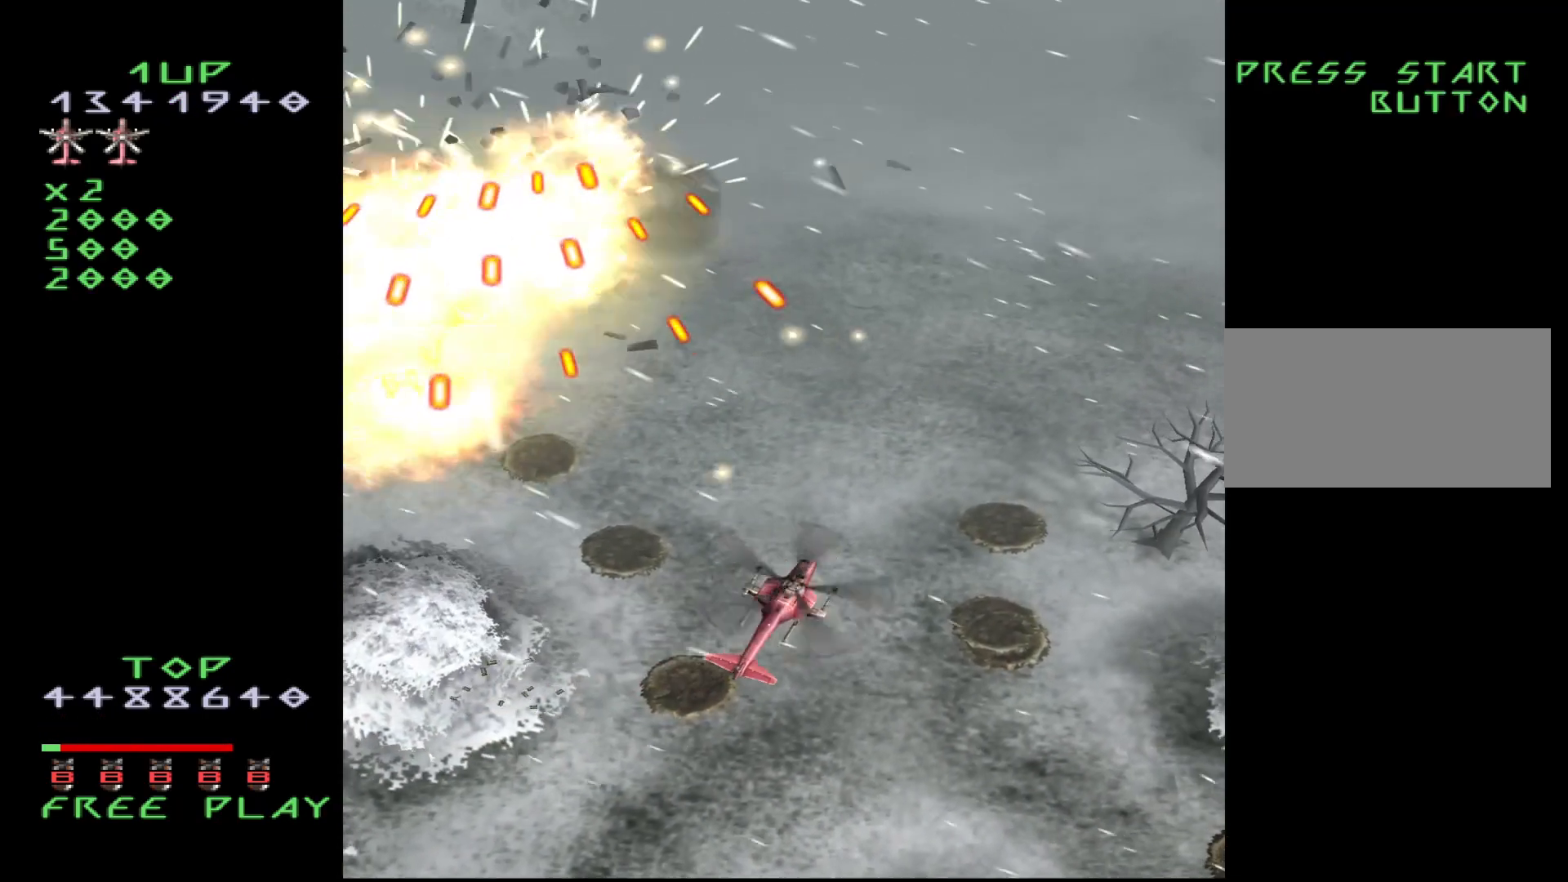
{"buttons": ["DPAD_UP", "DPAD_RIGHT"], "events": [[450, "DPAD_UP", "down"]]}
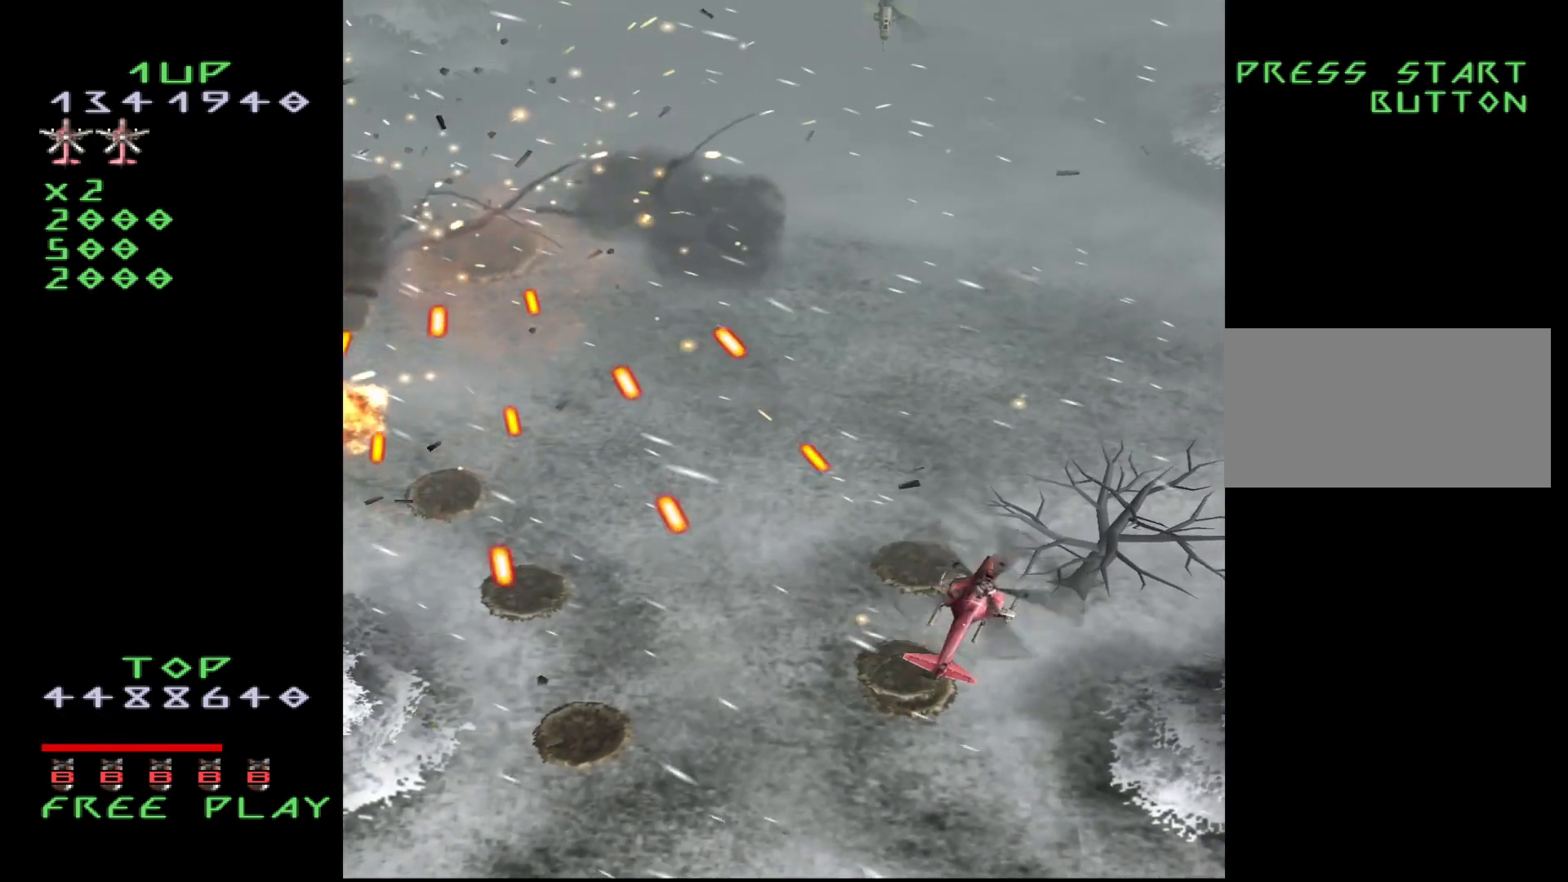
{"buttons": ["CROSS"], "events": [[100, "DPAD_RIGHT", "up"], [267, "CROSS", "down"], [383, "DPAD_UP", "up"]]}
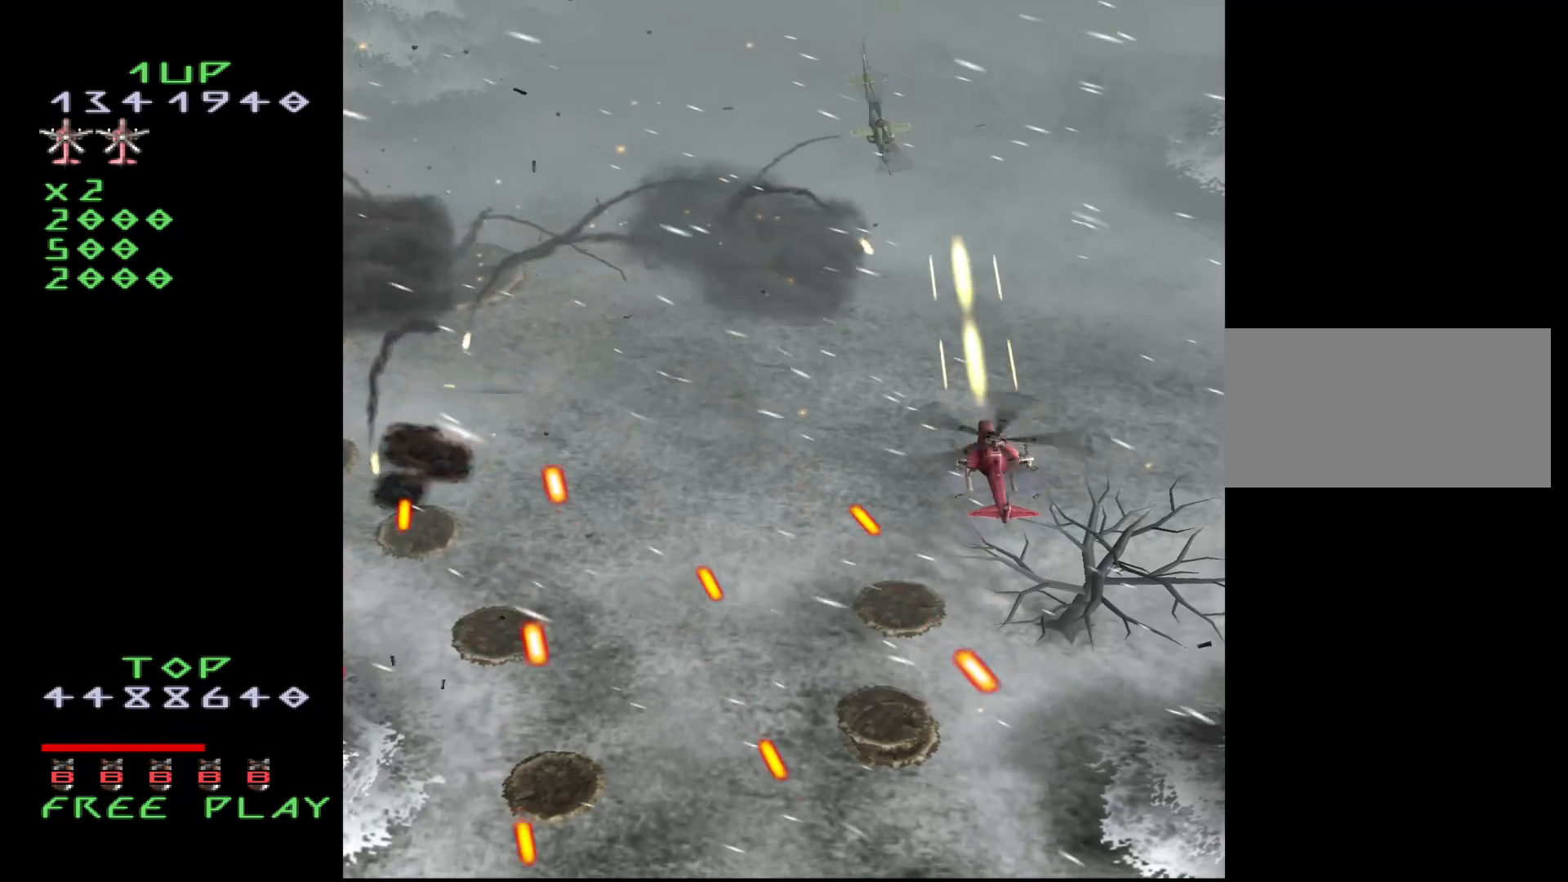
{"buttons": ["CROSS", "DPAD_LEFT"], "events": [[33, "DPAD_LEFT", "down"], [267, "DPAD_DOWN", "down"], [467, "DPAD_DOWN", "up"]]}
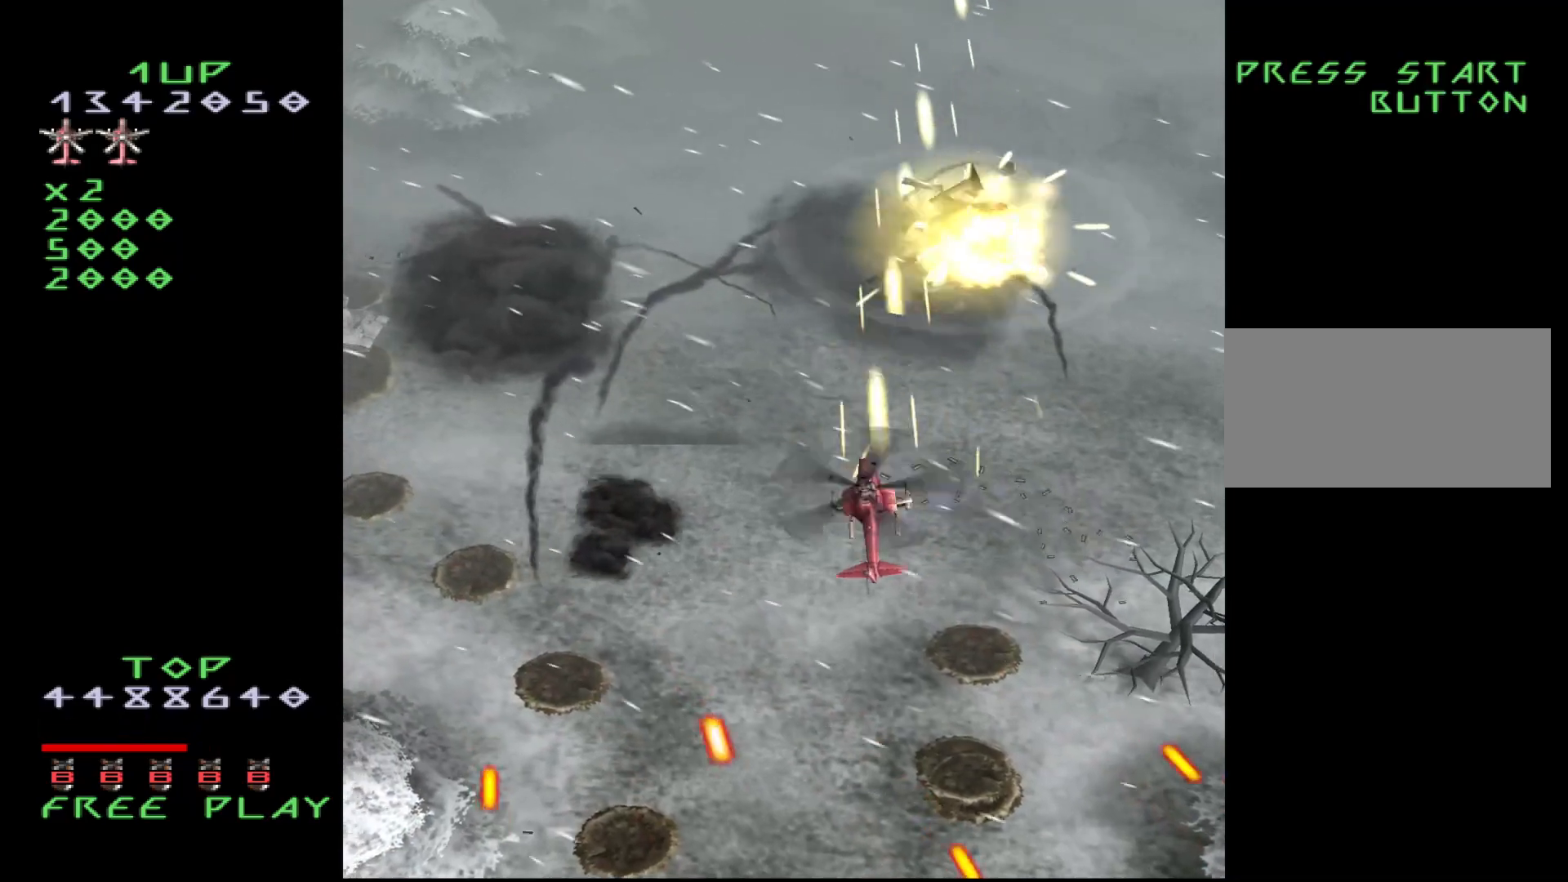
{"buttons": ["CROSS", "DPAD_LEFT"], "events": []}
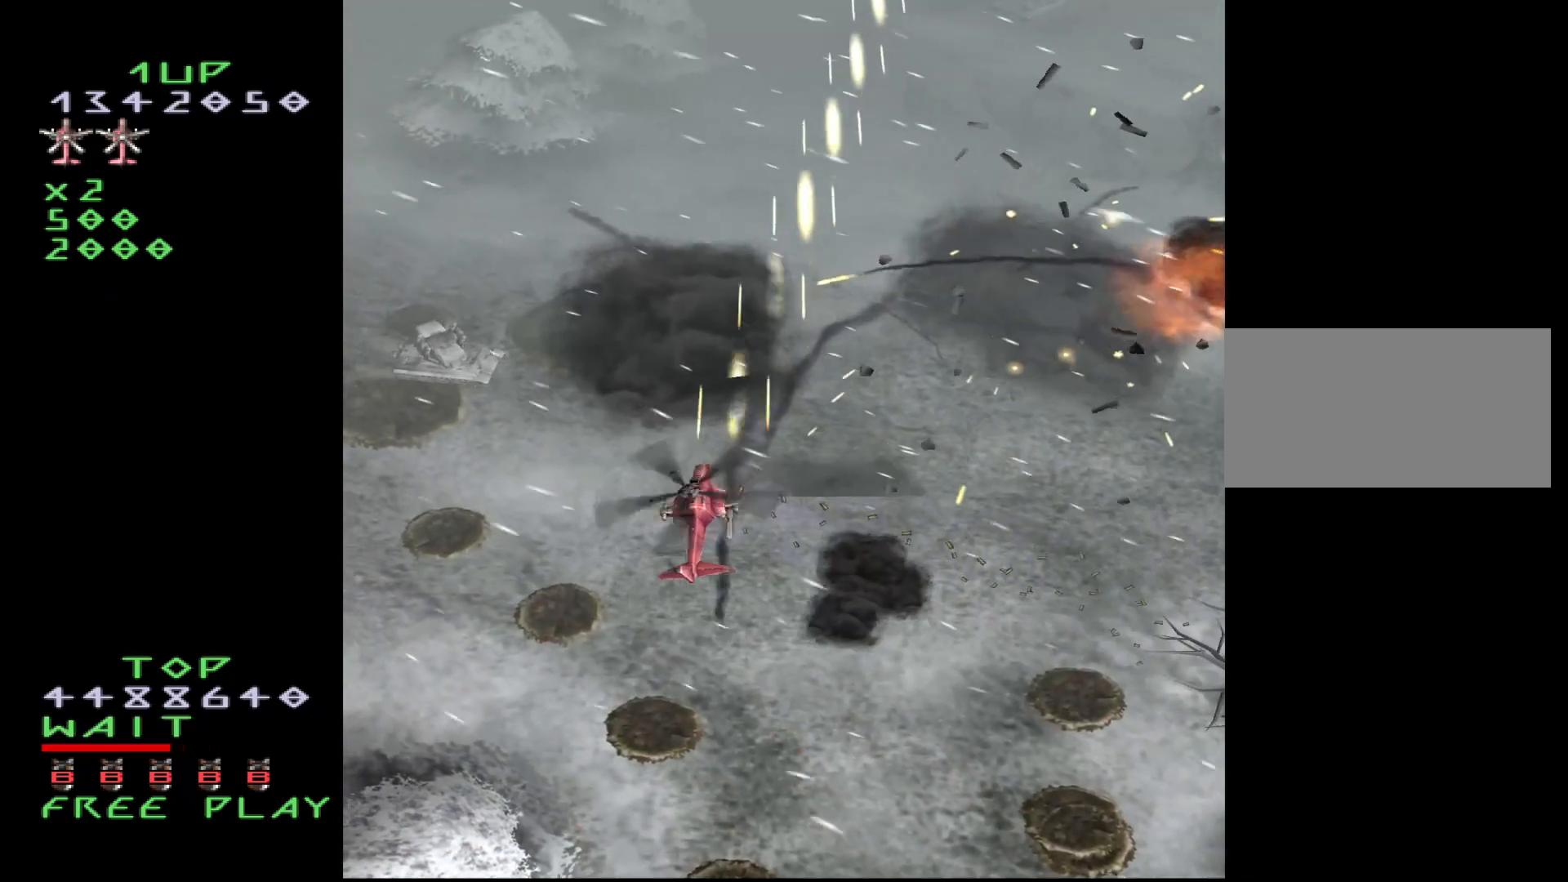
{"buttons": ["CROSS", "DPAD_DOWN"], "events": [[267, "DPAD_DOWN", "down"], [500, "DPAD_LEFT", "up"]]}
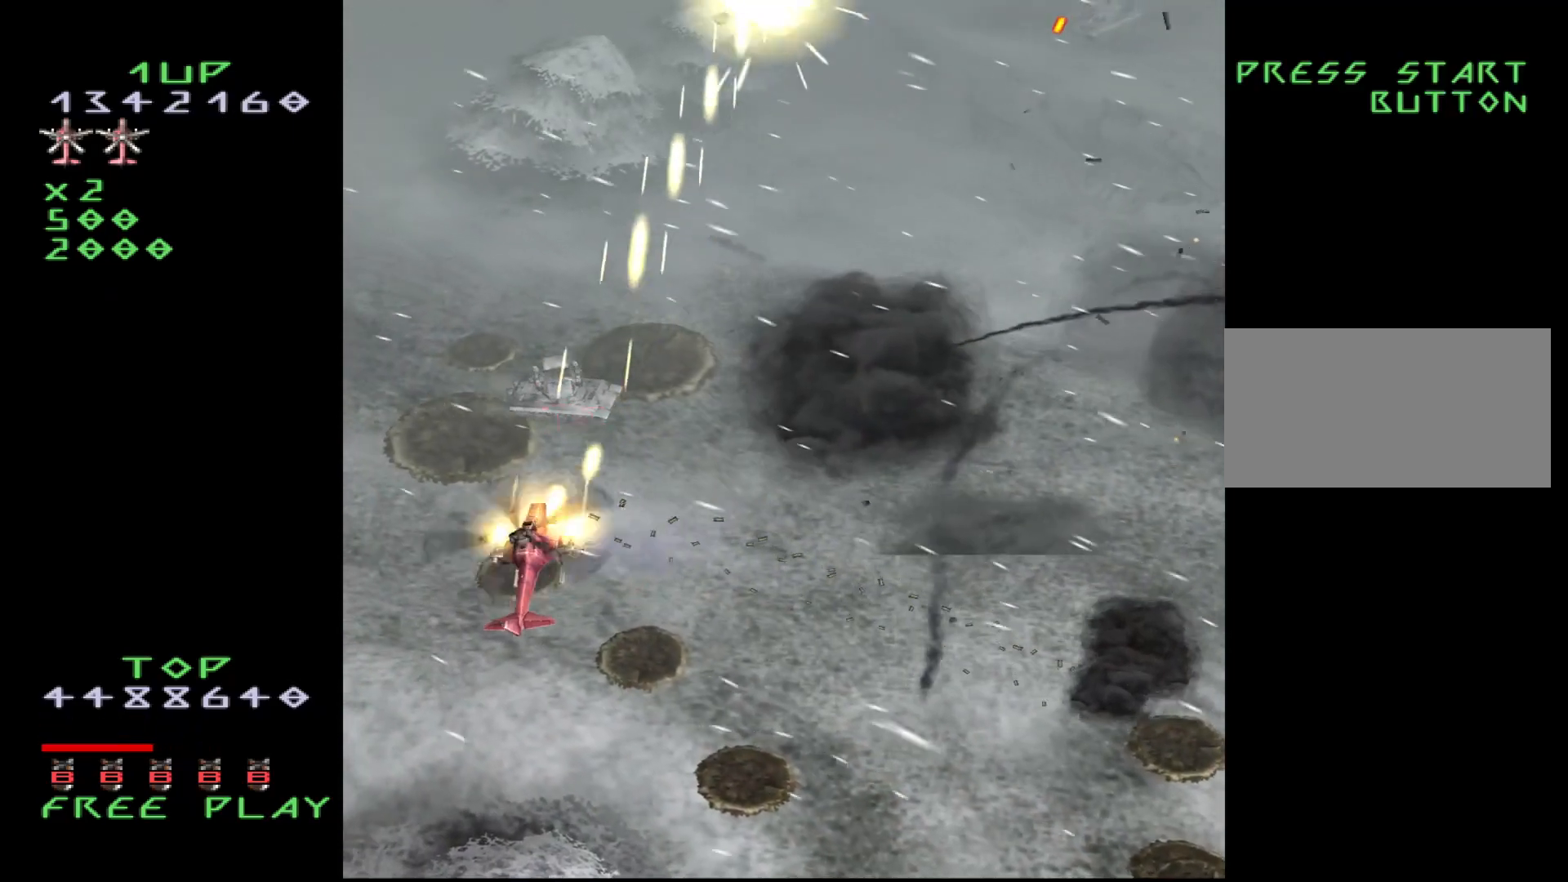
{"buttons": ["CROSS", "DPAD_RIGHT"], "events": [[233, "DPAD_RIGHT", "down"], [283, "DPAD_DOWN", "up"], [350, "DPAD_UP", "down"], [500, "DPAD_UP", "up"]]}
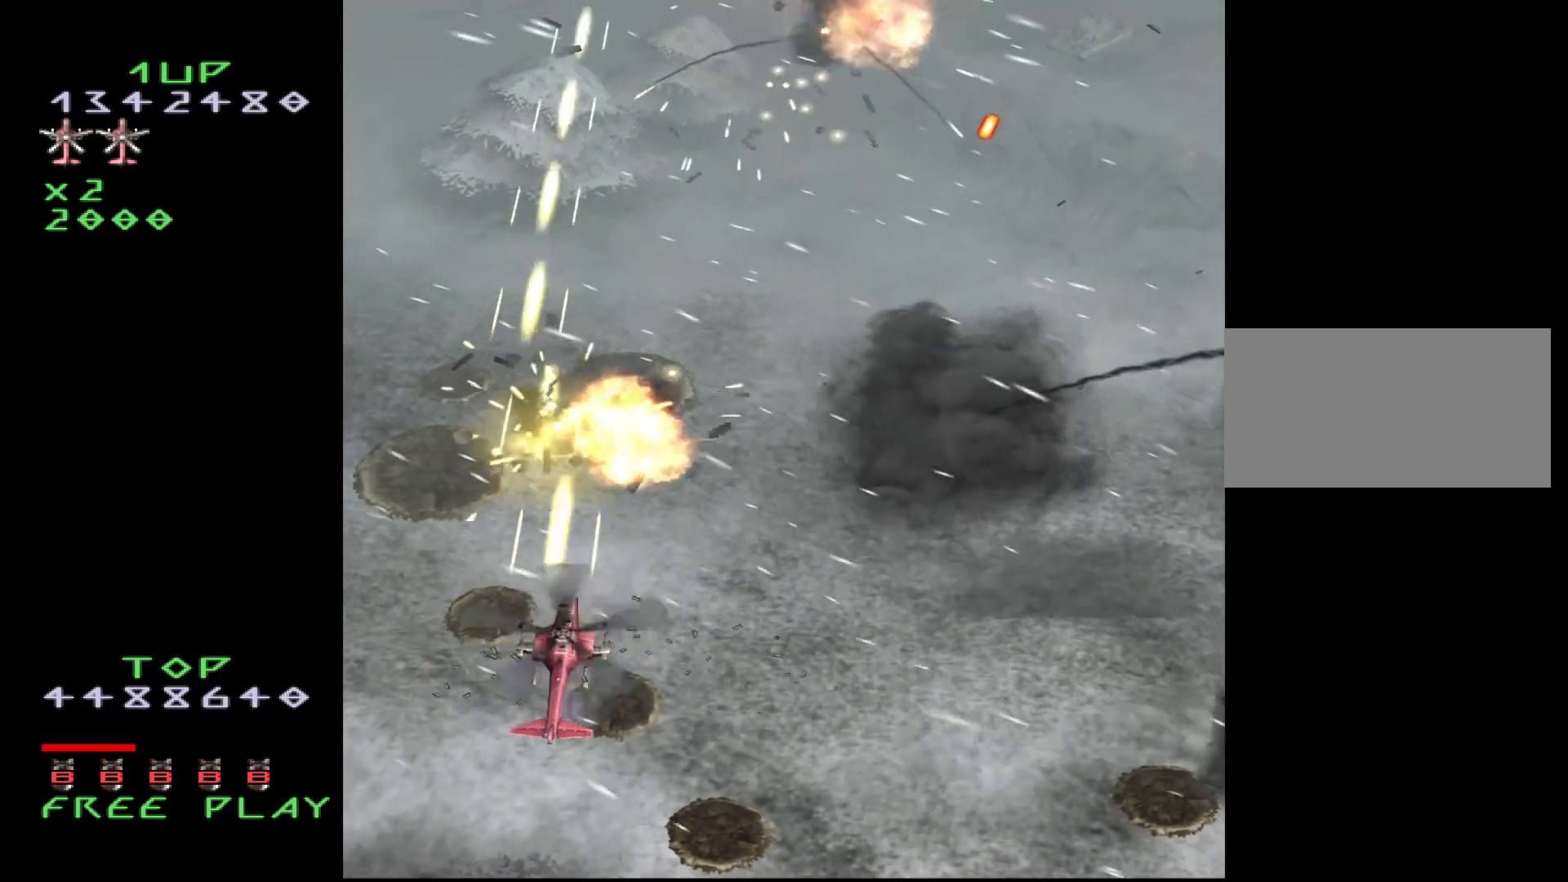
{"buttons": ["CROSS", "DPAD_RIGHT"], "events": [[167, "DPAD_UP", "down"], [267, "DPAD_UP", "up"]]}
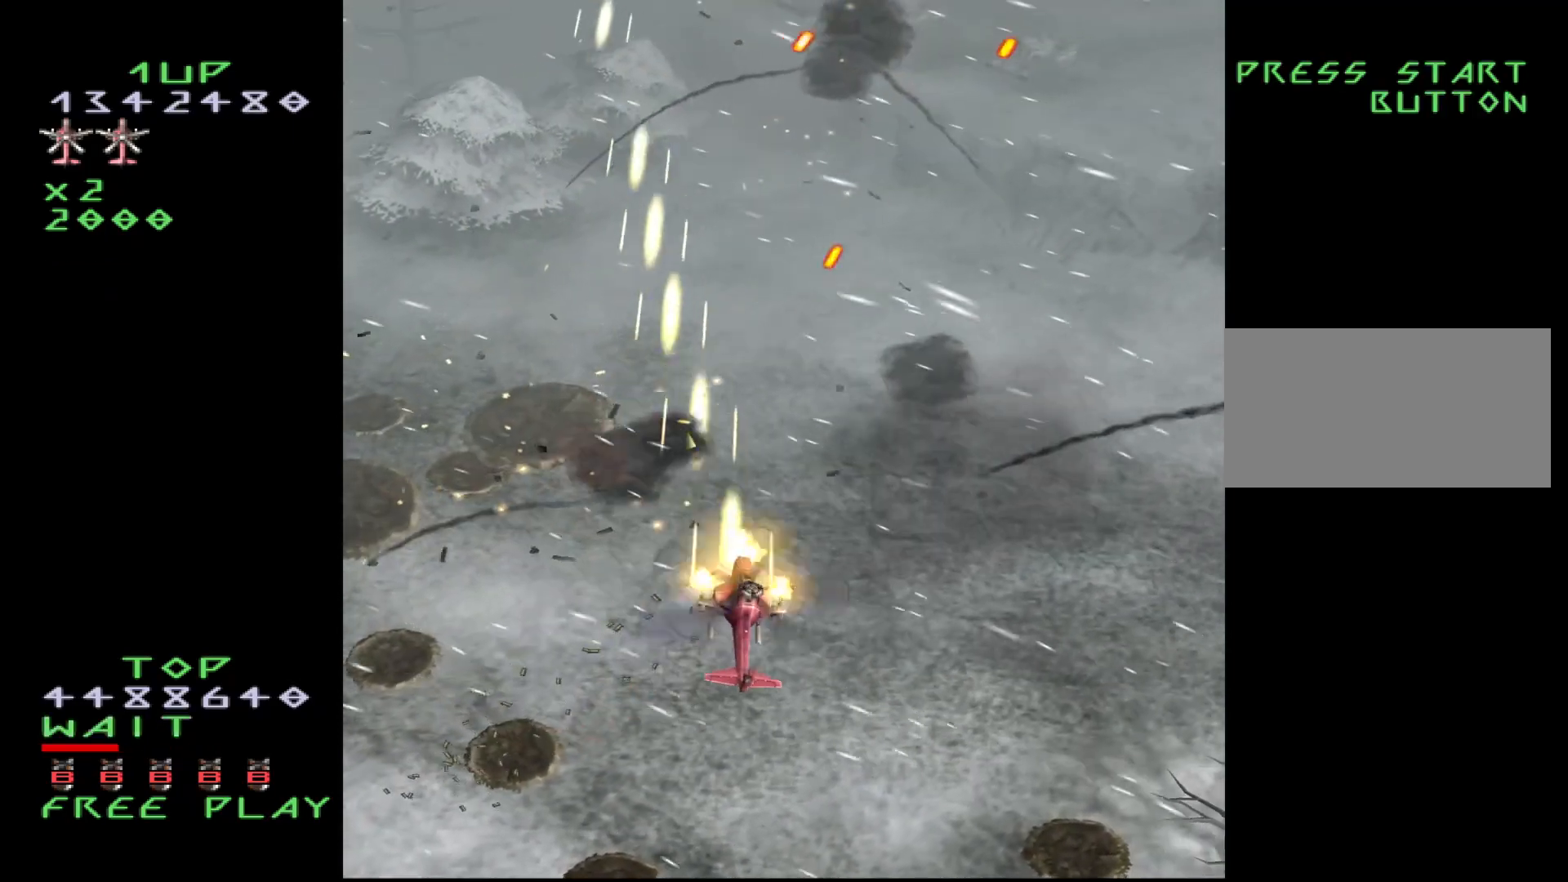
{"buttons": ["CROSS", "DPAD_RIGHT"], "events": [[150, "DPAD_UP", "down"], [283, "DPAD_UP", "up"], [383, "DPAD_UP", "down"], [500, "DPAD_UP", "up"]]}
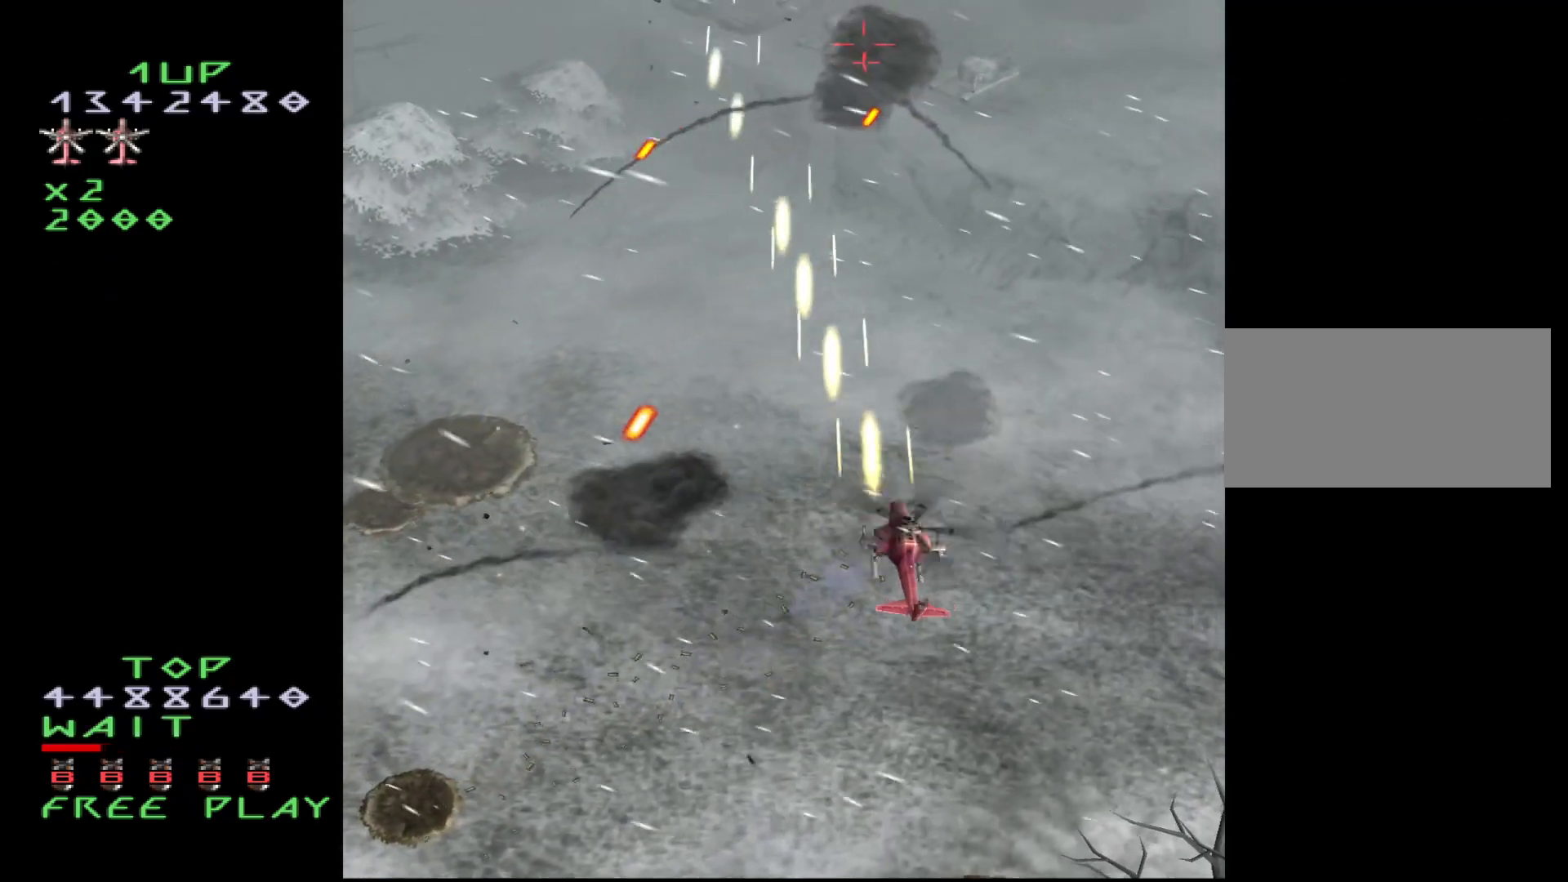
{"buttons": ["CROSS", "DPAD_RIGHT"], "events": []}
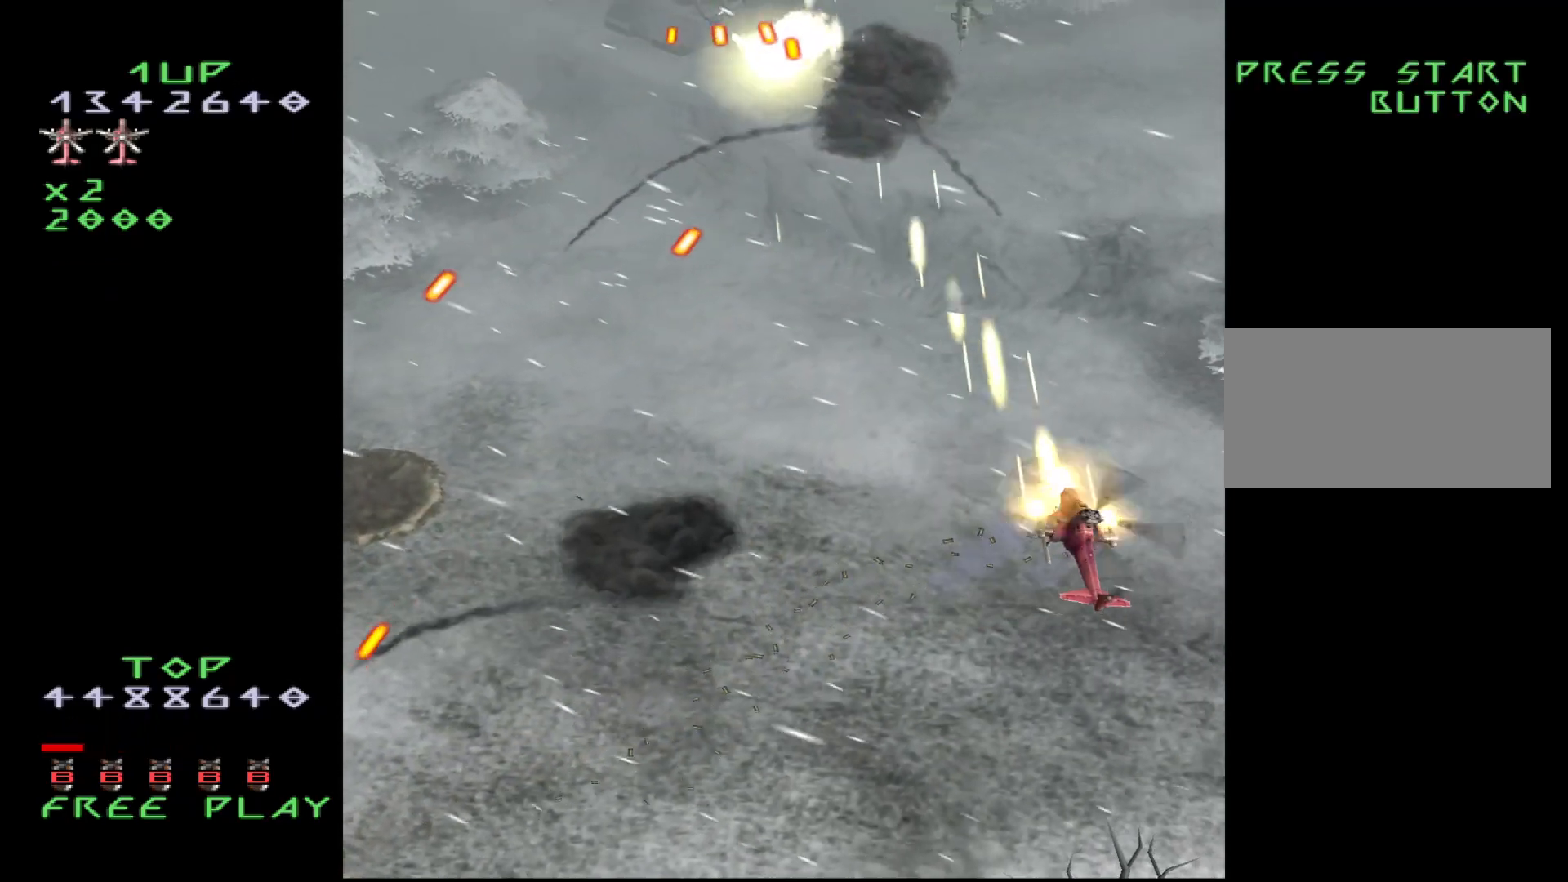
{"buttons": ["CROSS", "DPAD_LEFT"], "events": [[100, "DPAD_UP", "down"], [117, "DPAD_RIGHT", "up"], [150, "DPAD_LEFT", "down"], [200, "DPAD_UP", "up"]]}
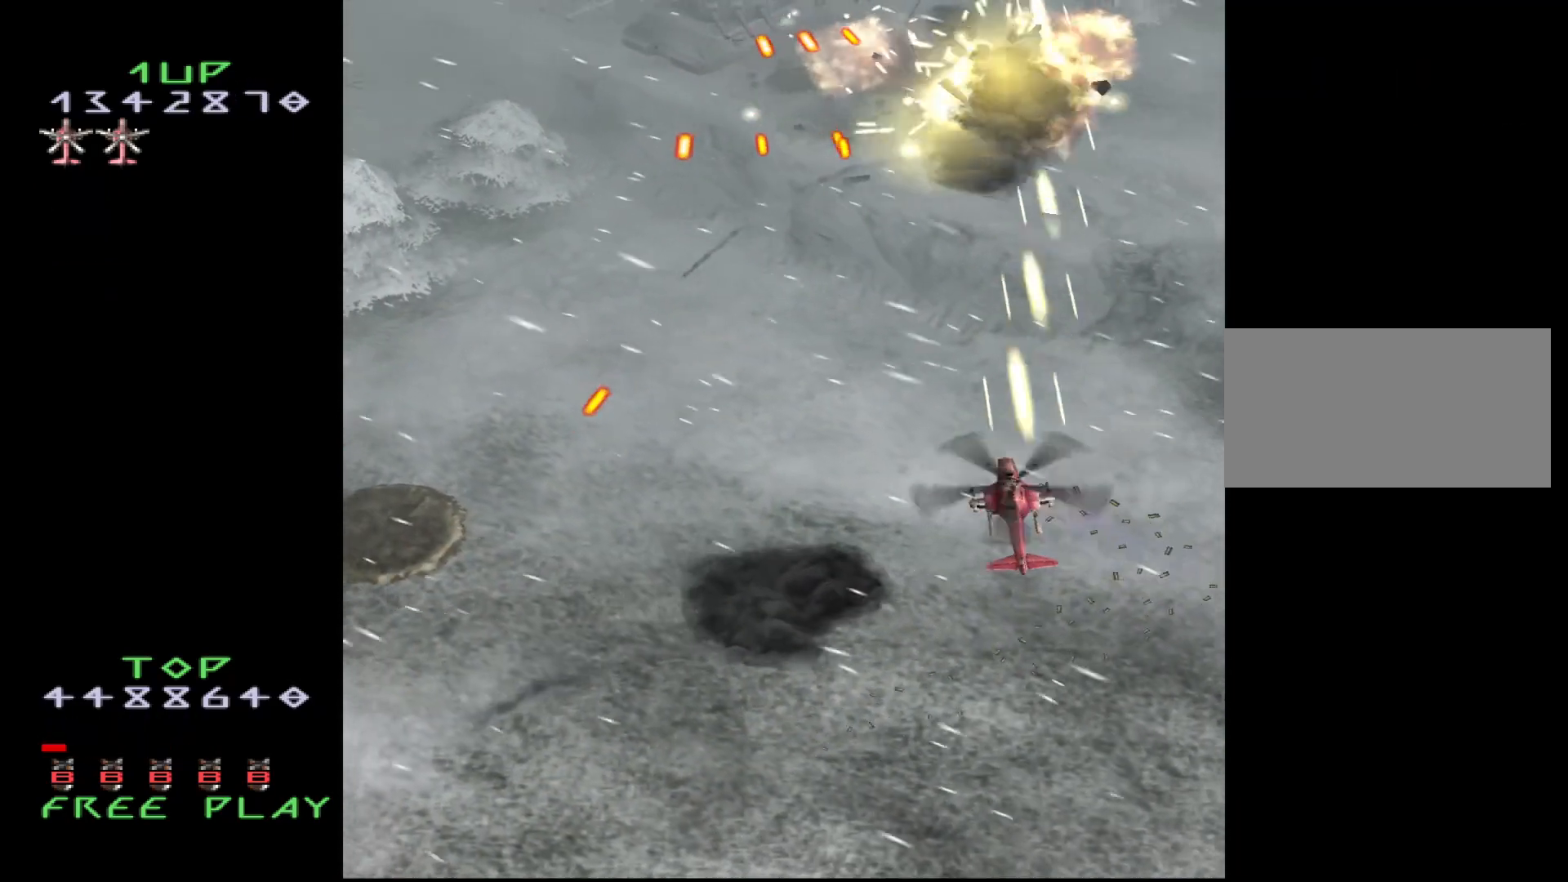
{"buttons": ["CROSS", "DPAD_LEFT"], "events": [[217, "DPAD_DOWN", "down"], [300, "DPAD_DOWN", "up"]]}
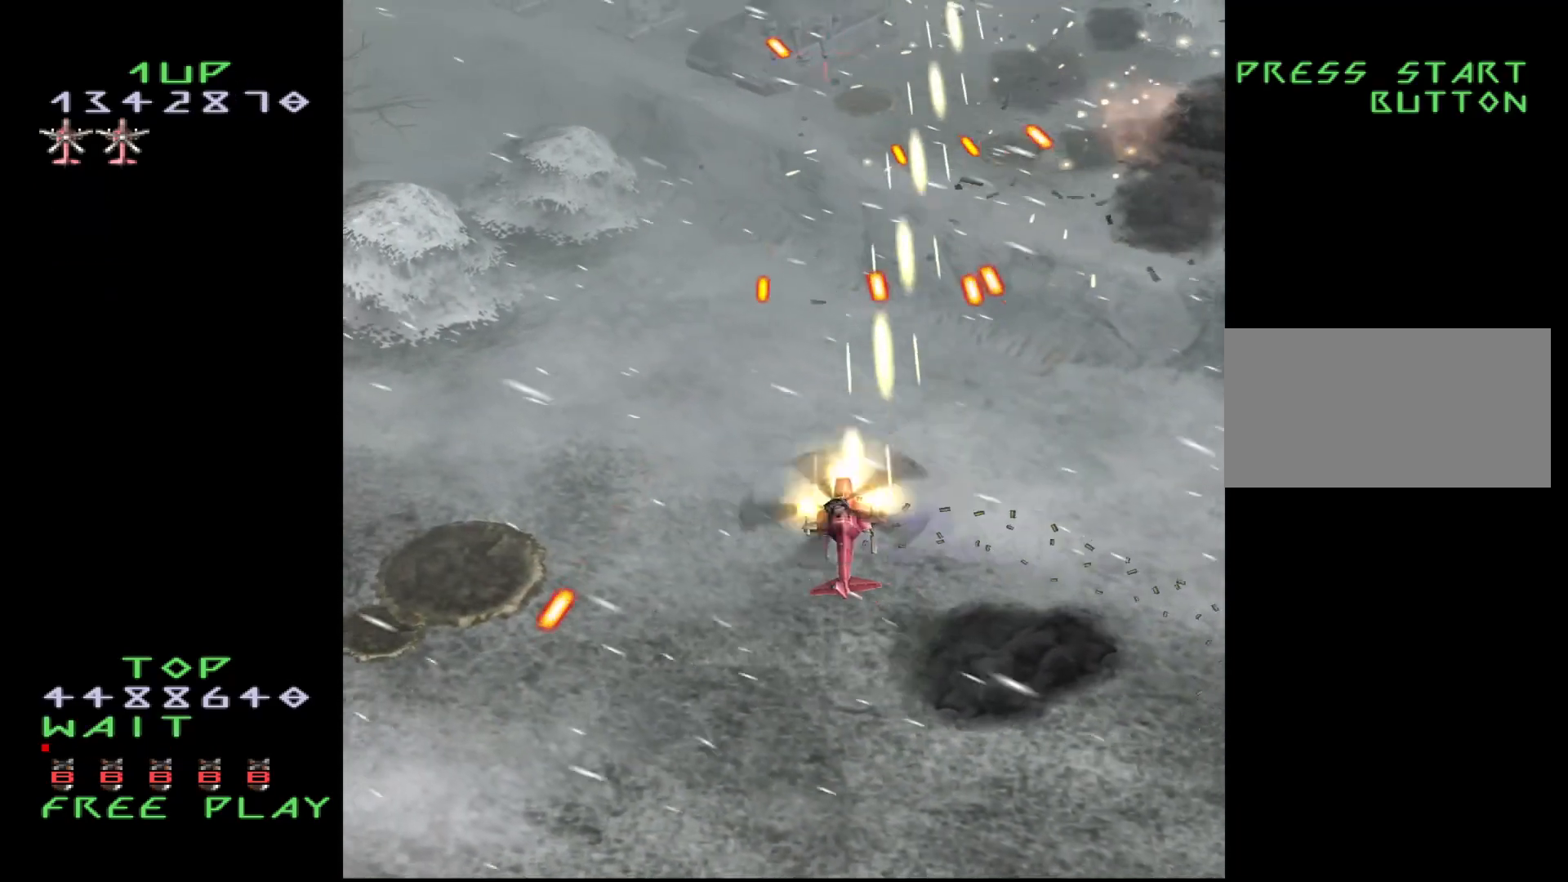
{"buttons": ["CROSS", "DPAD_LEFT"], "events": [[317, "DPAD_UP", "down"], [467, "DPAD_UP", "up"]]}
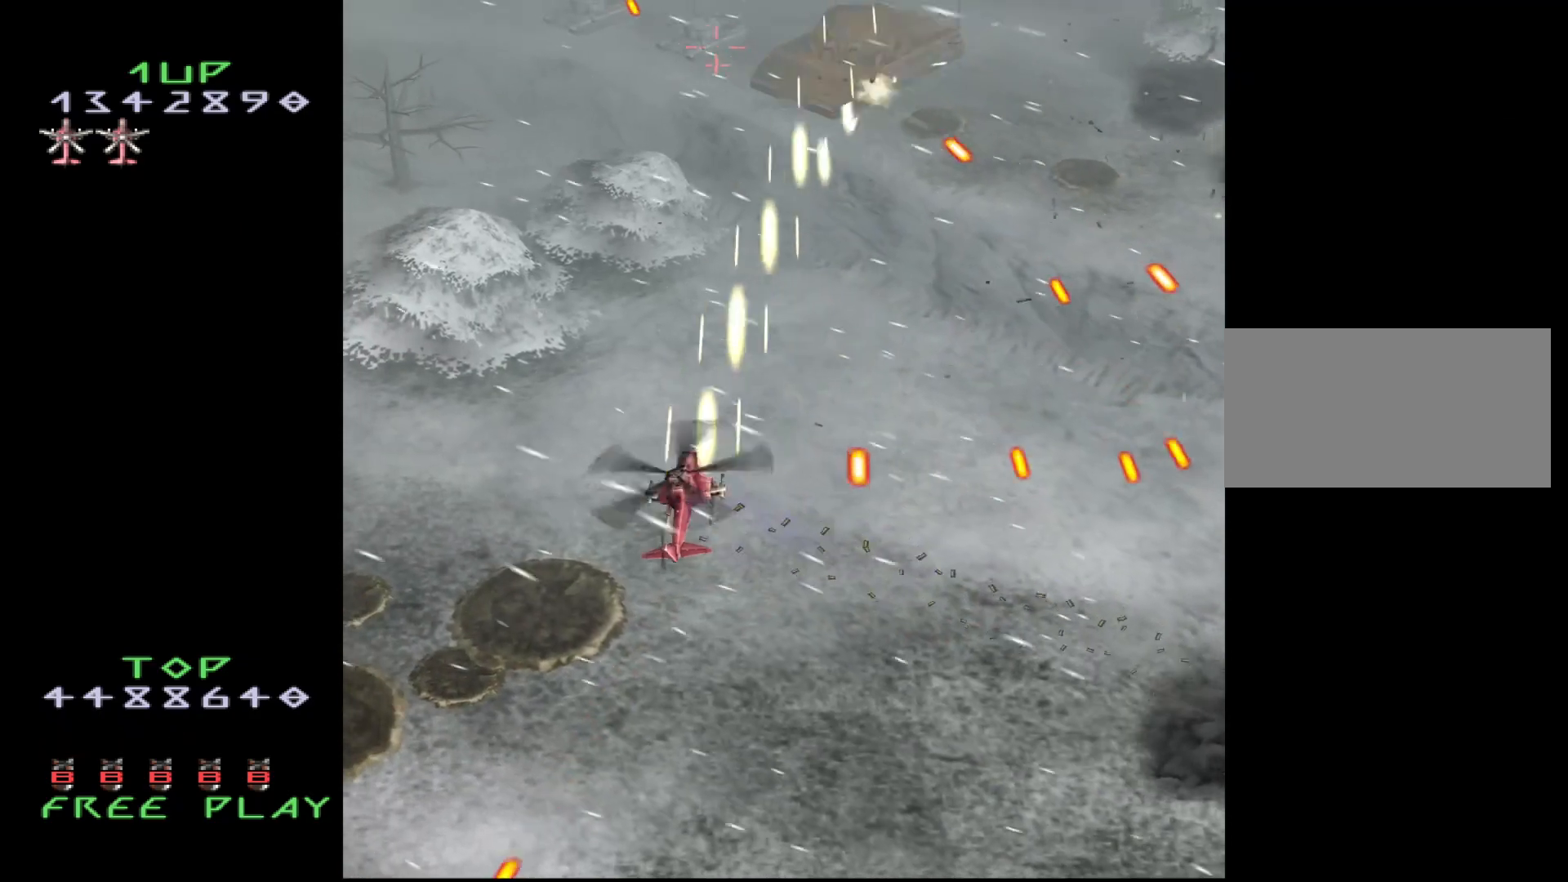
{"buttons": ["CROSS", "DPAD_LEFT"], "events": [[33, "DPAD_UP", "down"], [200, "DPAD_UP", "up"]]}
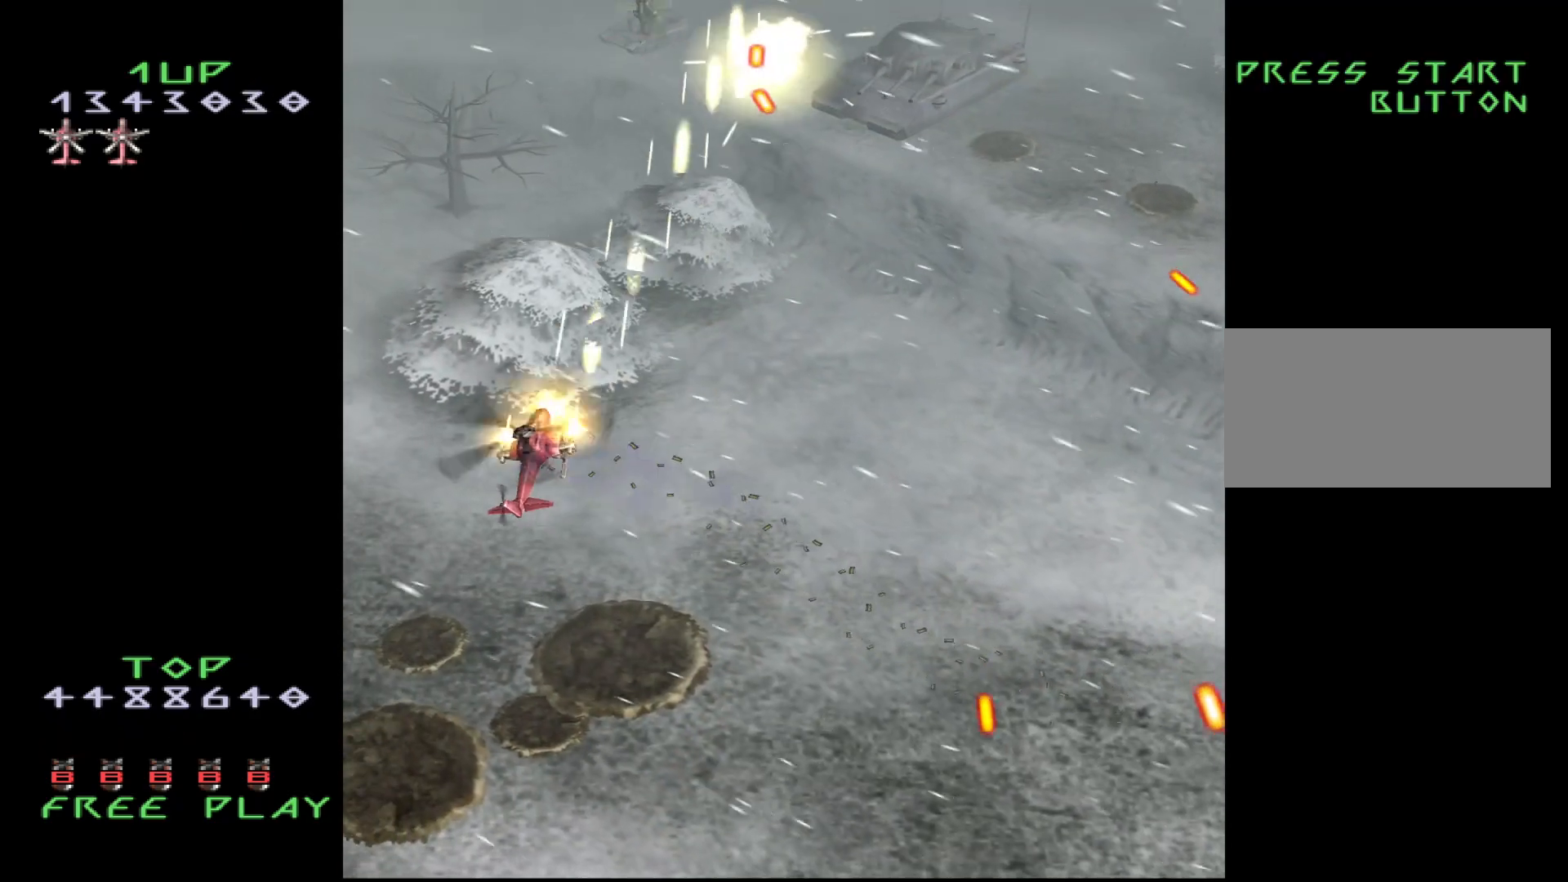
{"buttons": ["DPAD_DOWN", "DPAD_RIGHT"], "events": [[67, "DPAD_DOWN", "down"], [133, "CROSS", "up"], [233, "DPAD_LEFT", "up"], [317, "DPAD_RIGHT", "down"]]}
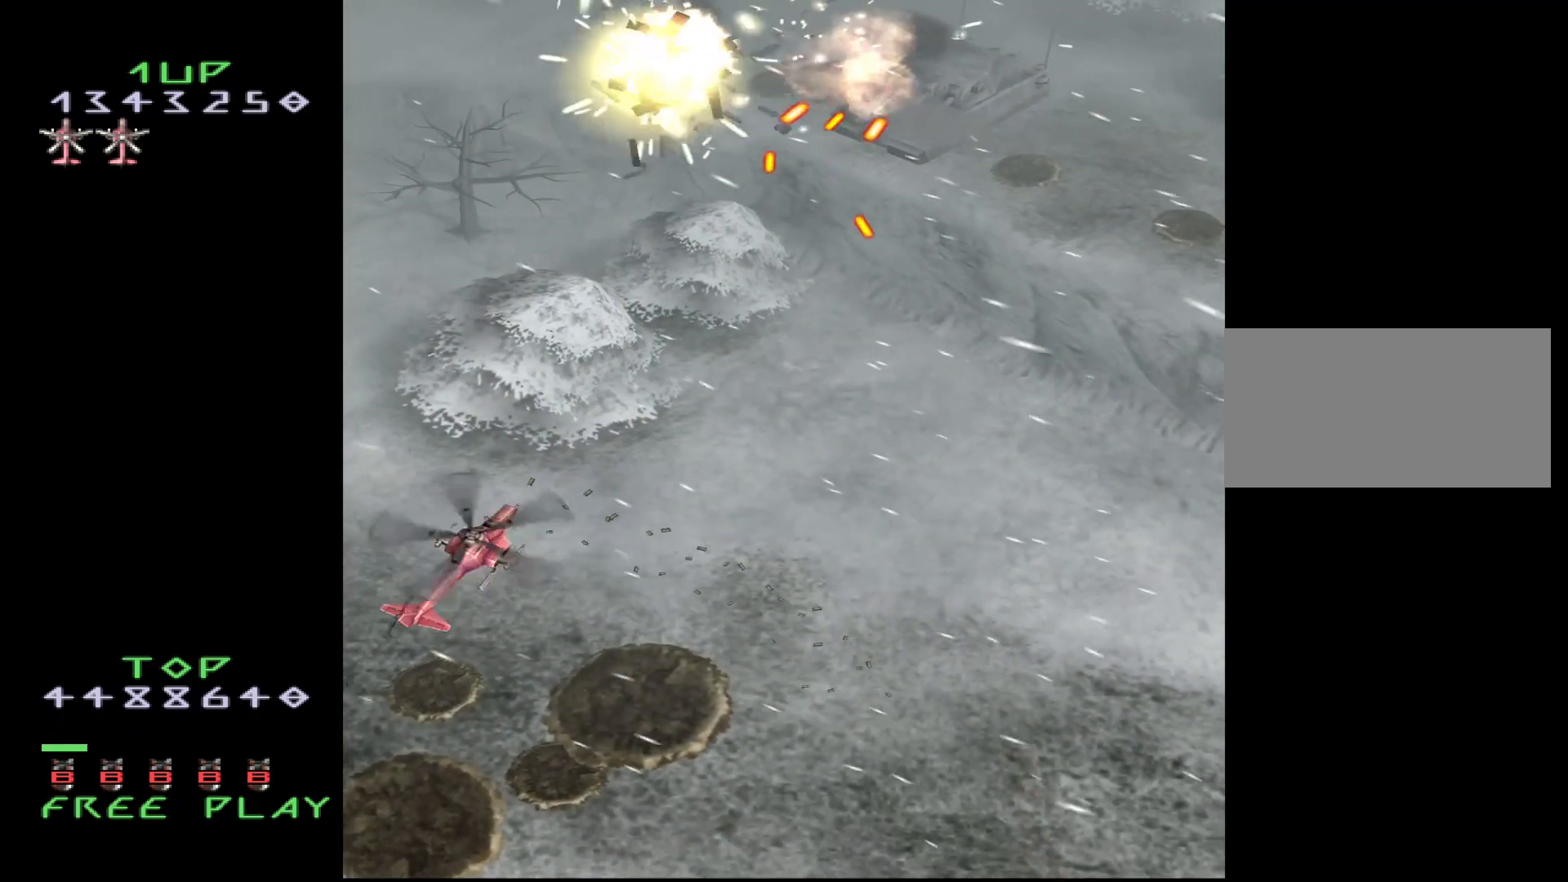
{"buttons": ["DPAD_RIGHT"], "events": [[17, "DPAD_DOWN", "up"], [17, "DPAD_RIGHT", "up"], [167, "DPAD_DOWN", "down"], [250, "DPAD_RIGHT", "down"], [300, "DPAD_DOWN", "up"]]}
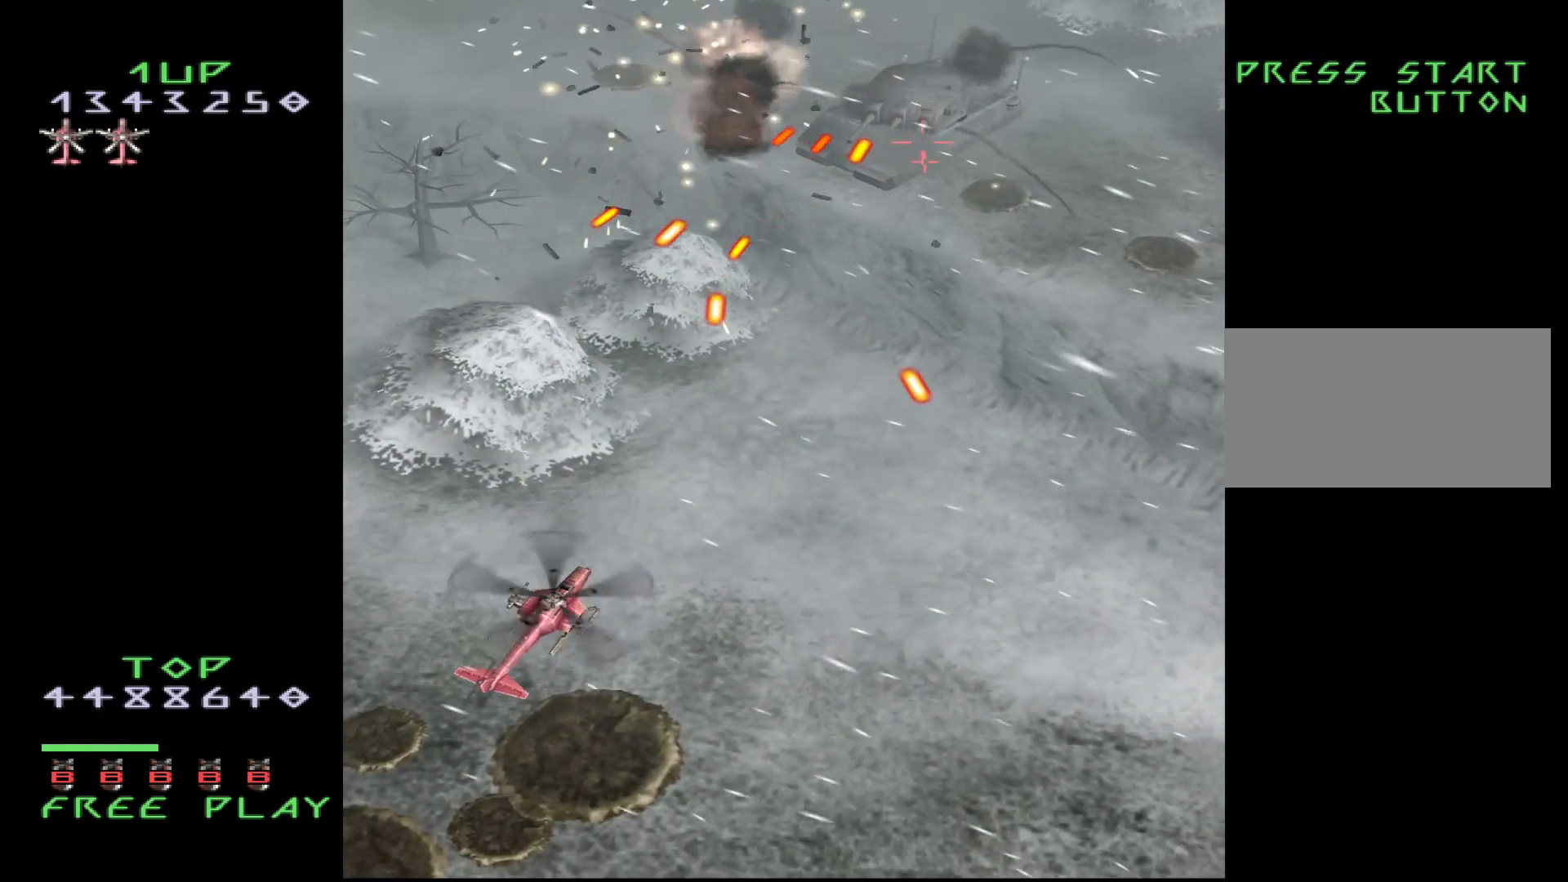
{"buttons": ["DPAD_UP", "DPAD_RIGHT"], "events": [[483, "DPAD_UP", "down"]]}
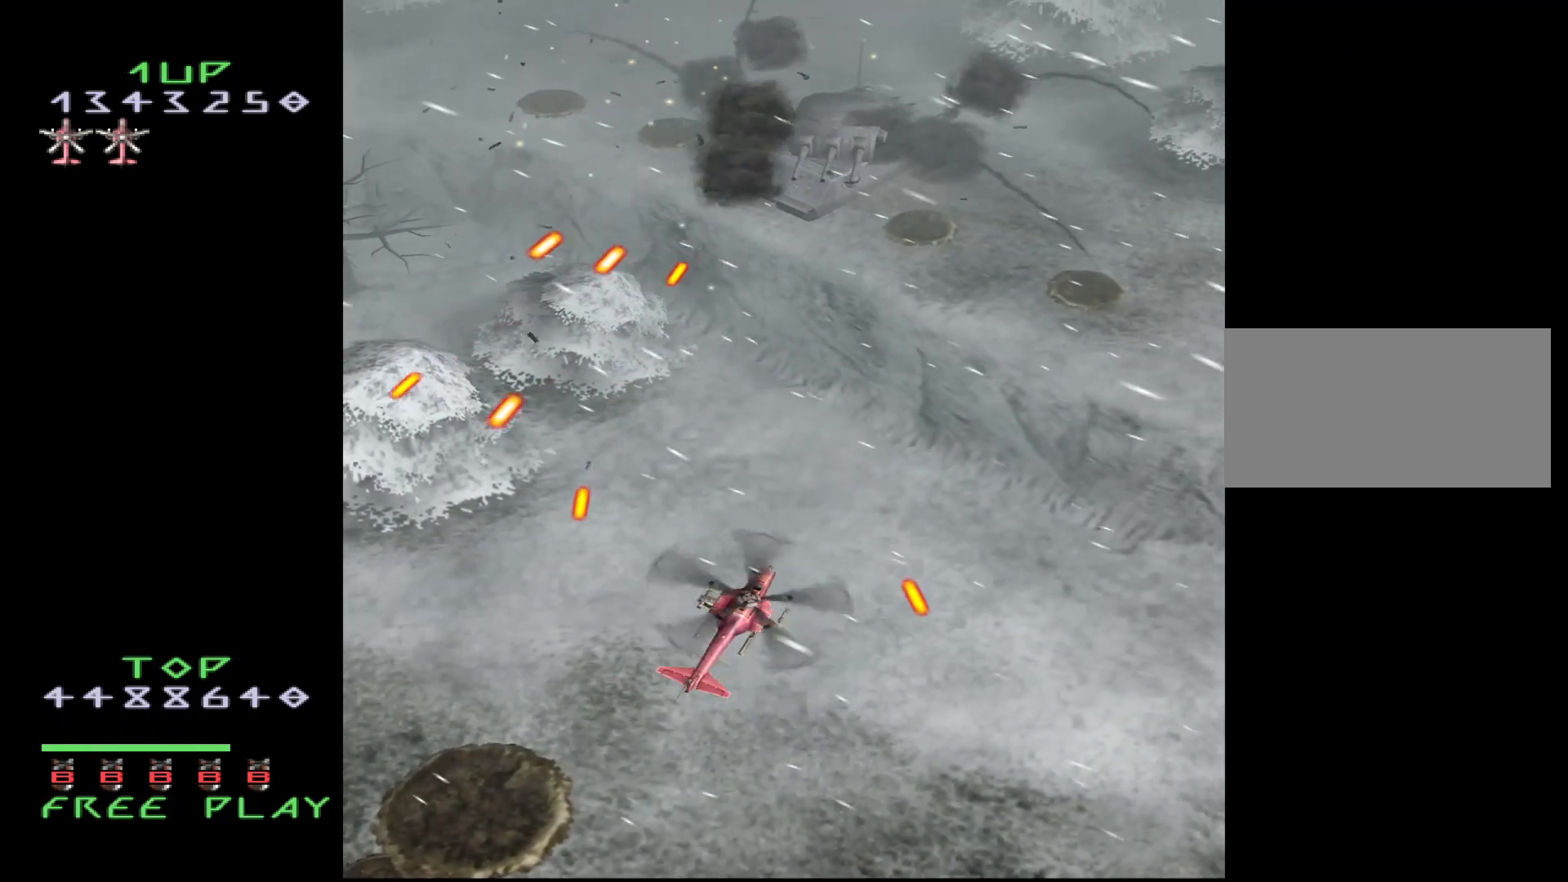
{"buttons": ["CROSS", "DPAD_DOWN"], "events": [[17, "DPAD_RIGHT", "up"], [167, "DPAD_UP", "up"], [200, "DPAD_DOWN", "down"], [267, "CROSS", "down"]]}
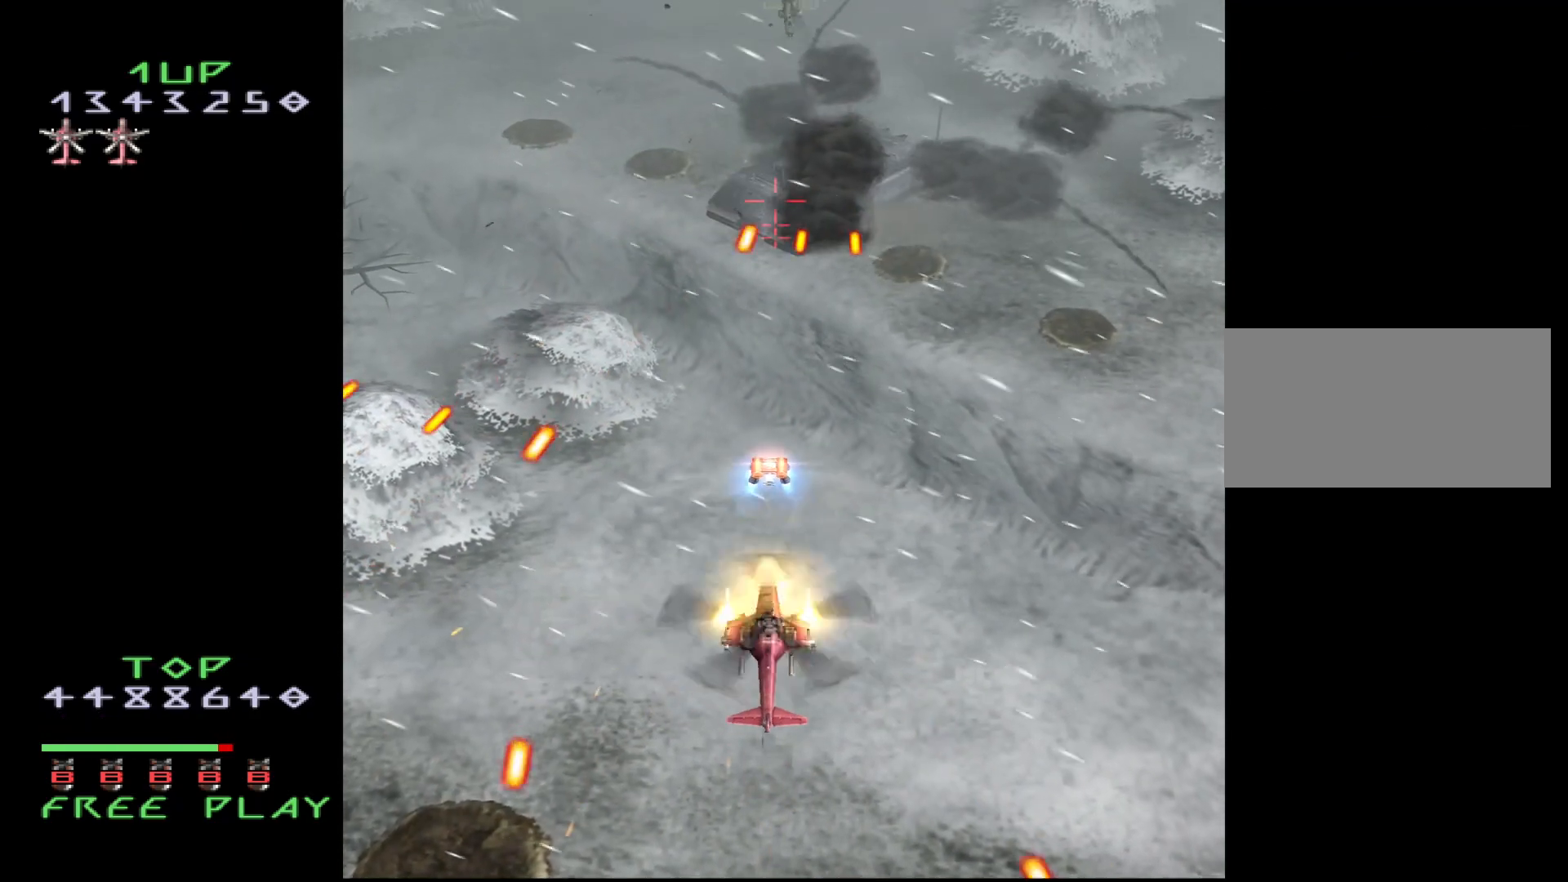
{"buttons": ["CROSS", "DPAD_UP", "DPAD_LEFT"], "events": [[100, "DPAD_LEFT", "down"], [117, "DPAD_DOWN", "up"], [350, "DPAD_UP", "down"]]}